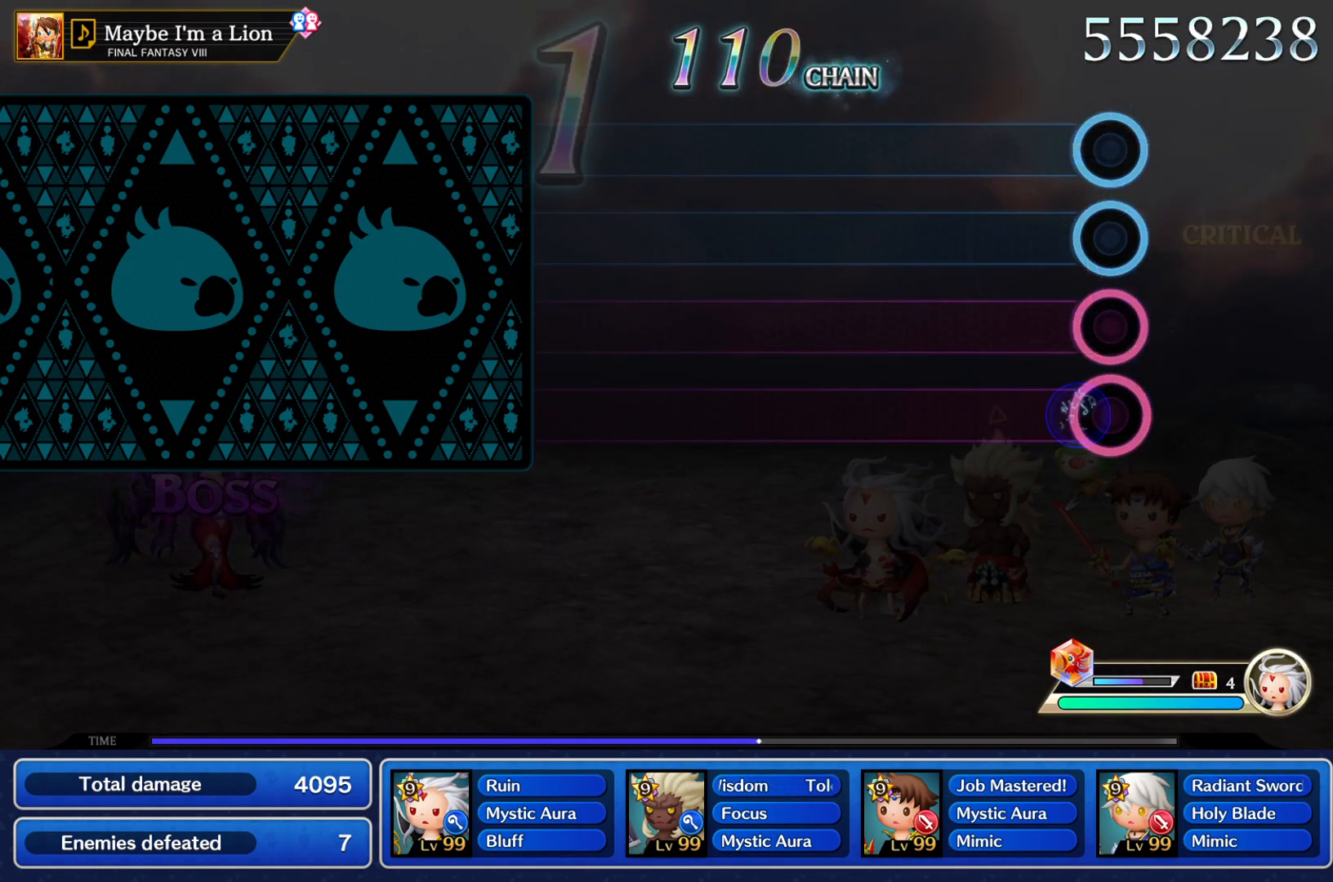
Gameplay with a controller (PlayStation layout); each line is a JSON object with the inputs held at the frame after it. "events" lists button and stick changes between this image and that frame as [ms after this image, input, new state], when the widget could be followed in between. Not read: L3 R1 R3.
{"buttons": [], "left_stick": "center", "right_stick": "center", "events": [[151, "L1", "up"], [151, "R2", "up"]]}
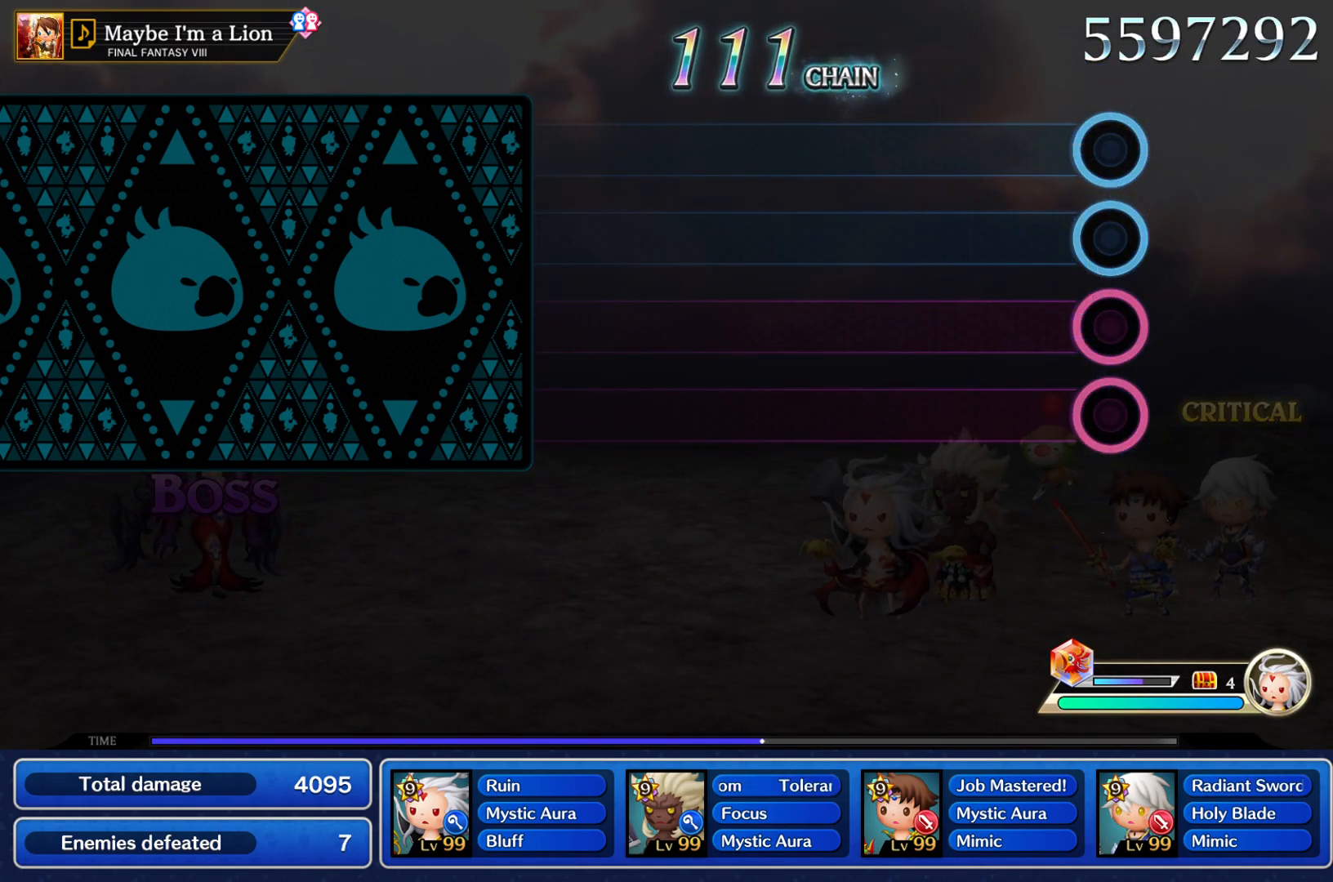
{"buttons": [], "left_stick": "center", "right_stick": "center", "events": []}
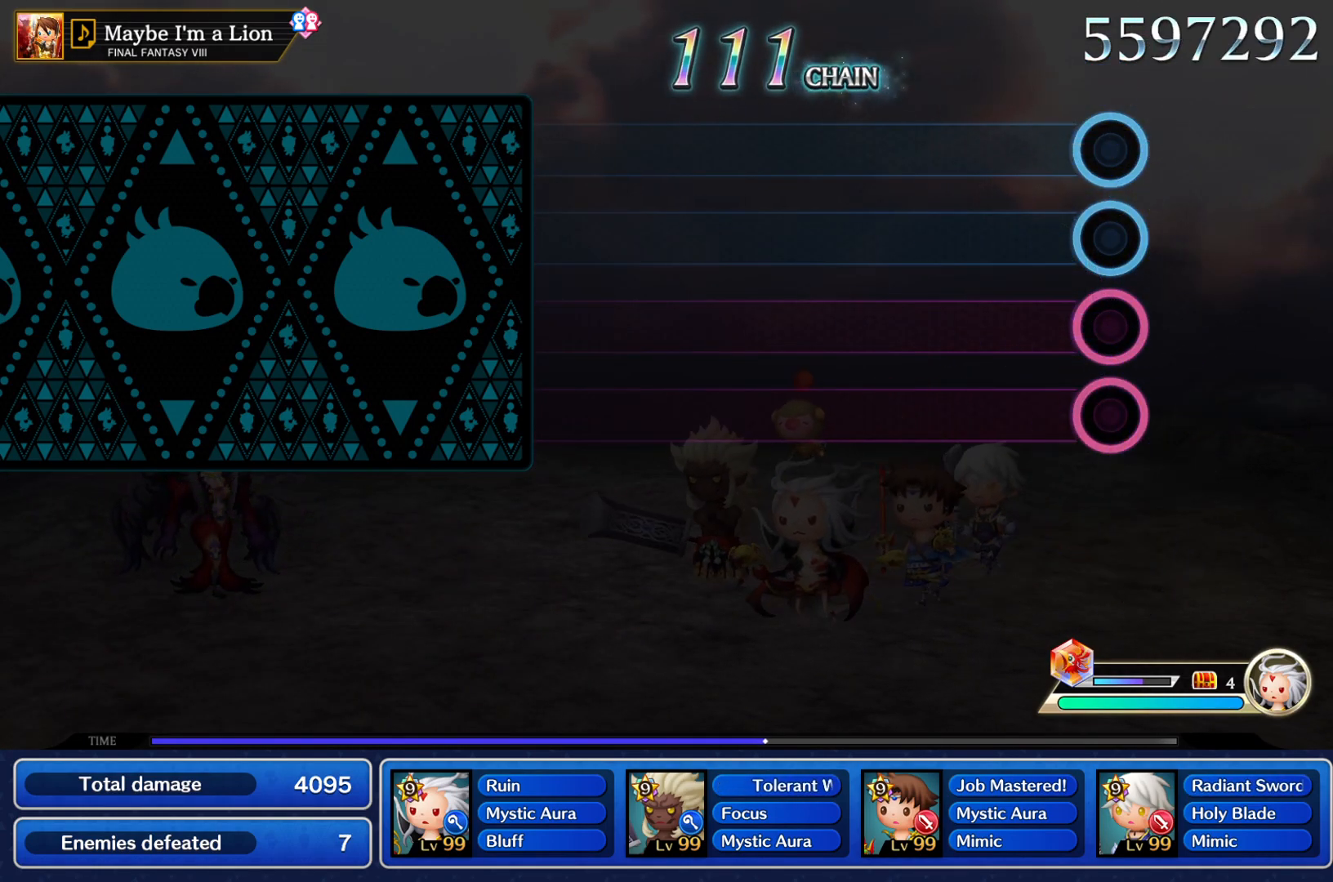
{"buttons": [], "left_stick": "center", "right_stick": "center", "events": []}
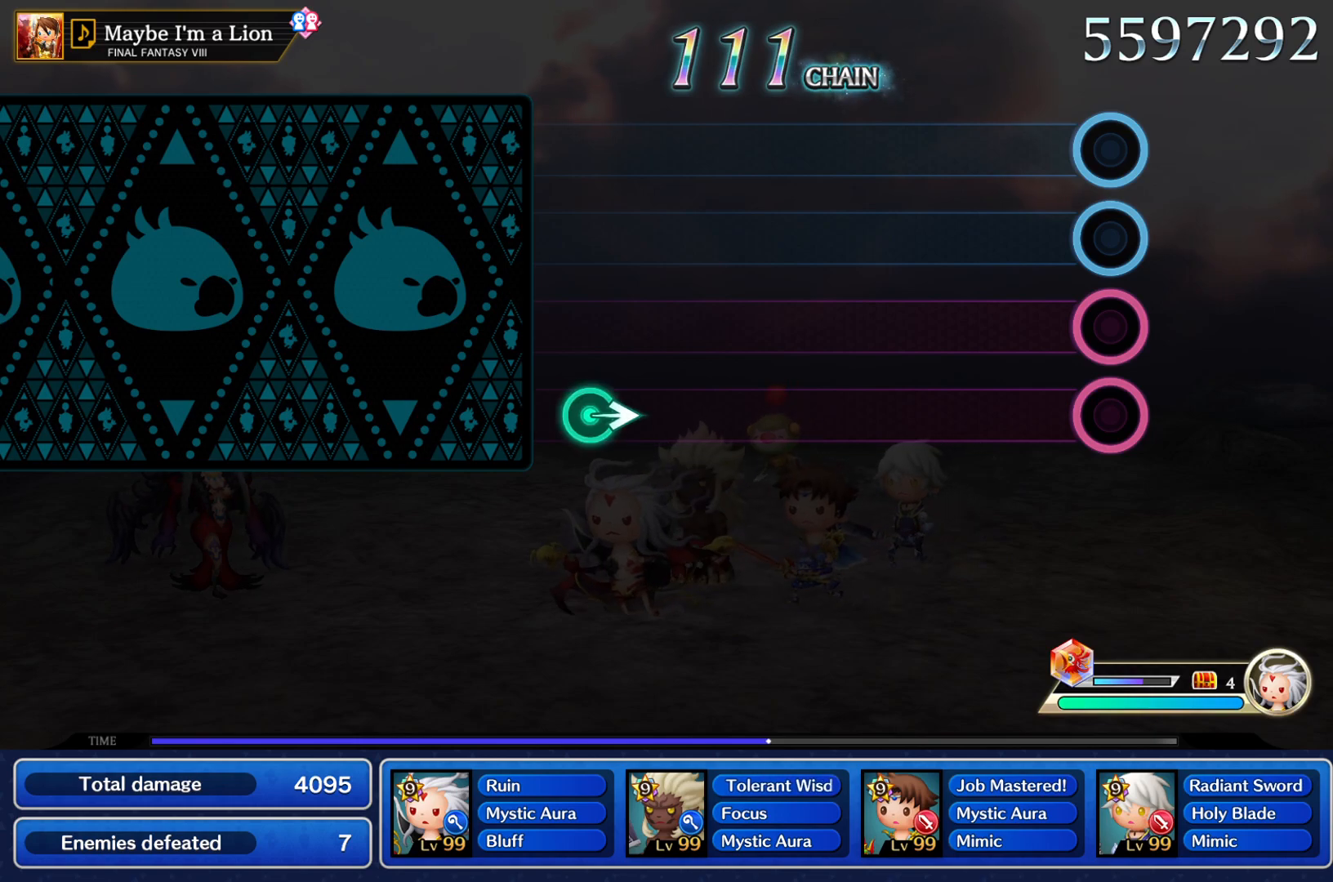
{"buttons": [], "left_stick": "center", "right_stick": "center", "events": []}
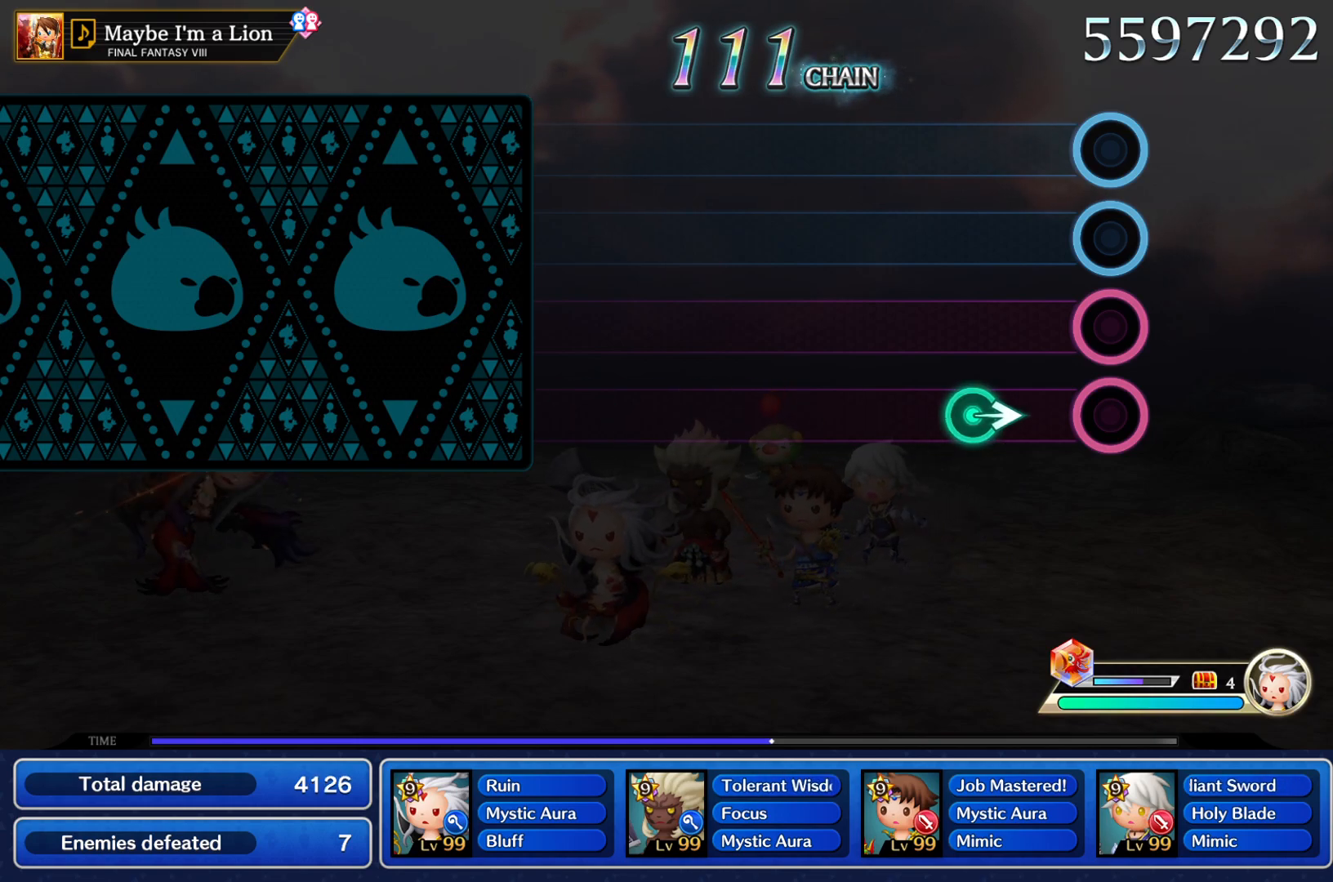
{"buttons": [], "left_stick": "center", "right_stick": "center", "events": [[217, "right_stick", "right"], [234, "left_stick", "right"], [334, "left_stick", "center"], [334, "right_stick", "center"]]}
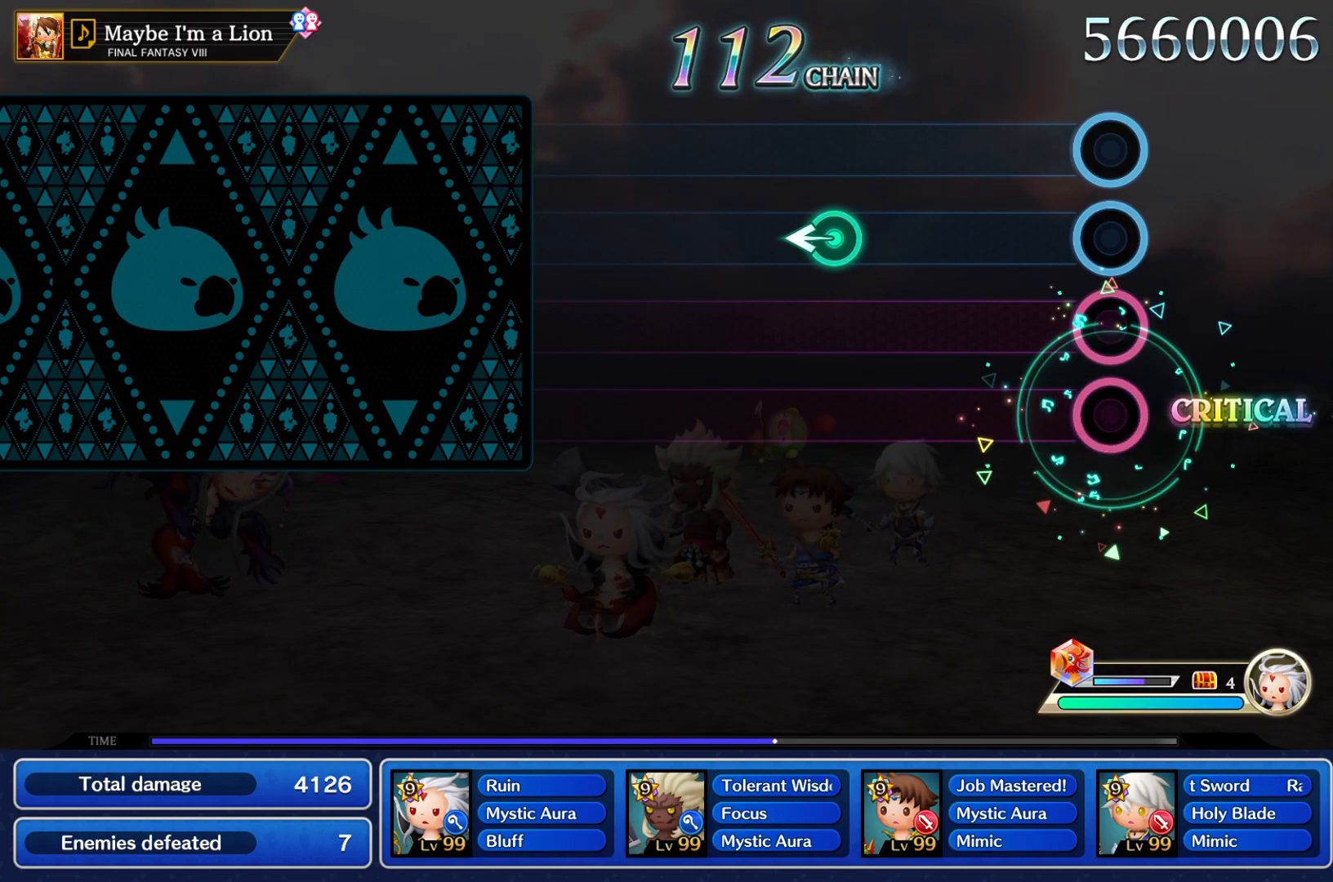
{"buttons": [], "left_stick": "down-left", "right_stick": "left", "events": [[384, "left_stick", "down-left"], [384, "right_stick", "left"]]}
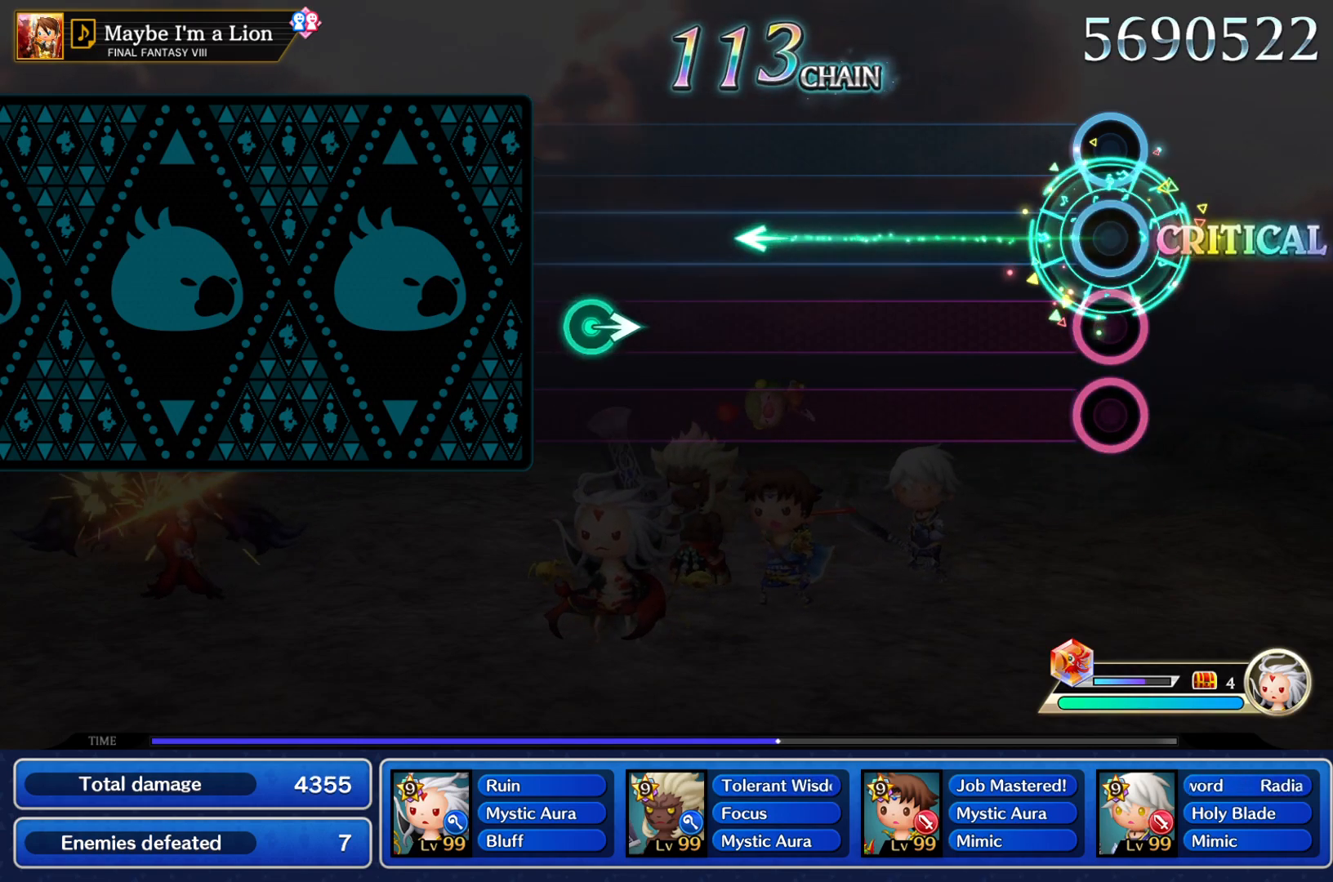
{"buttons": [], "left_stick": "center", "right_stick": "center", "events": [[34, "right_stick", "center"], [50, "left_stick", "center"]]}
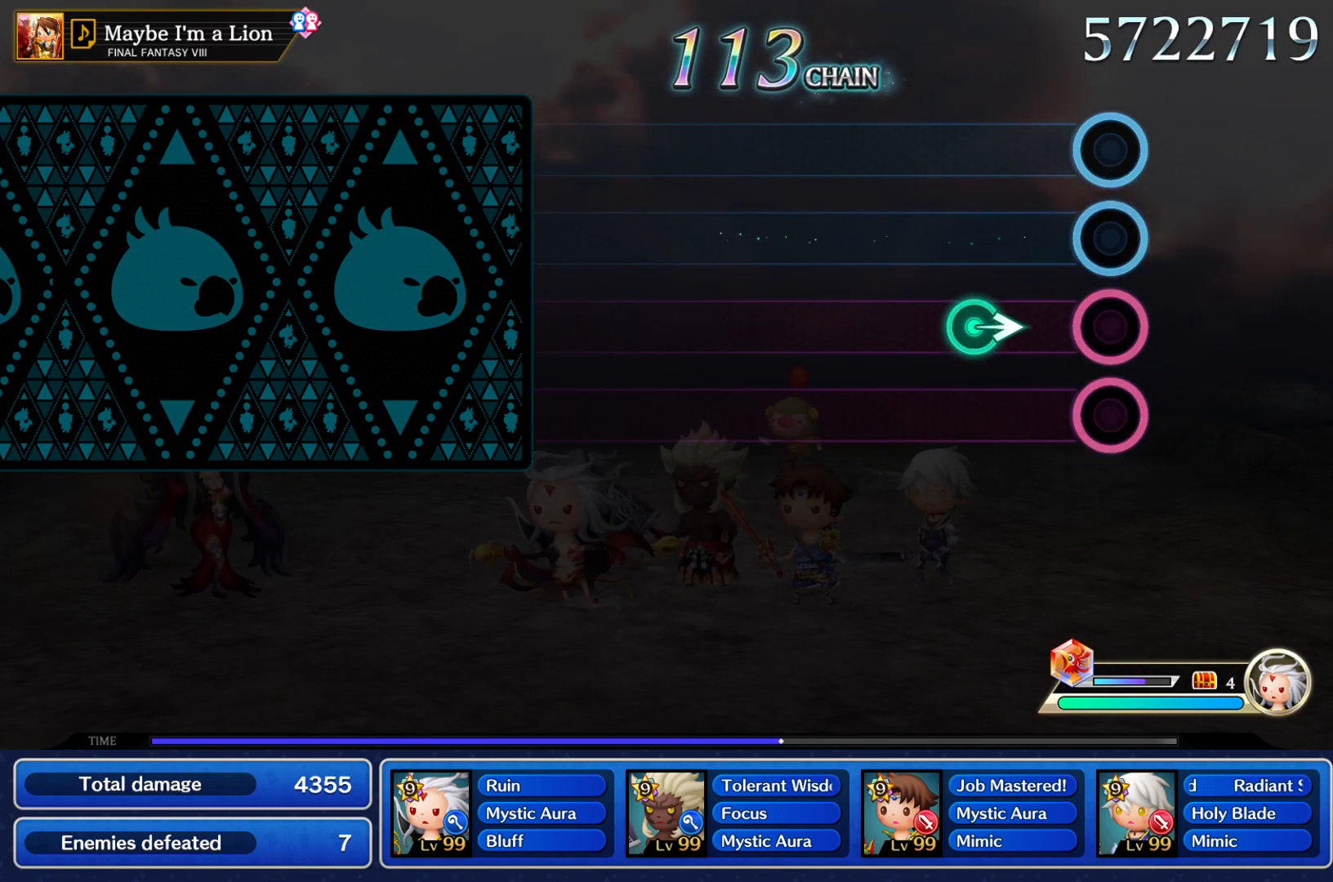
{"buttons": [], "left_stick": "center", "right_stick": "center", "events": [[183, "right_stick", "right"], [200, "left_stick", "right"], [350, "right_stick", "center"], [367, "left_stick", "center"]]}
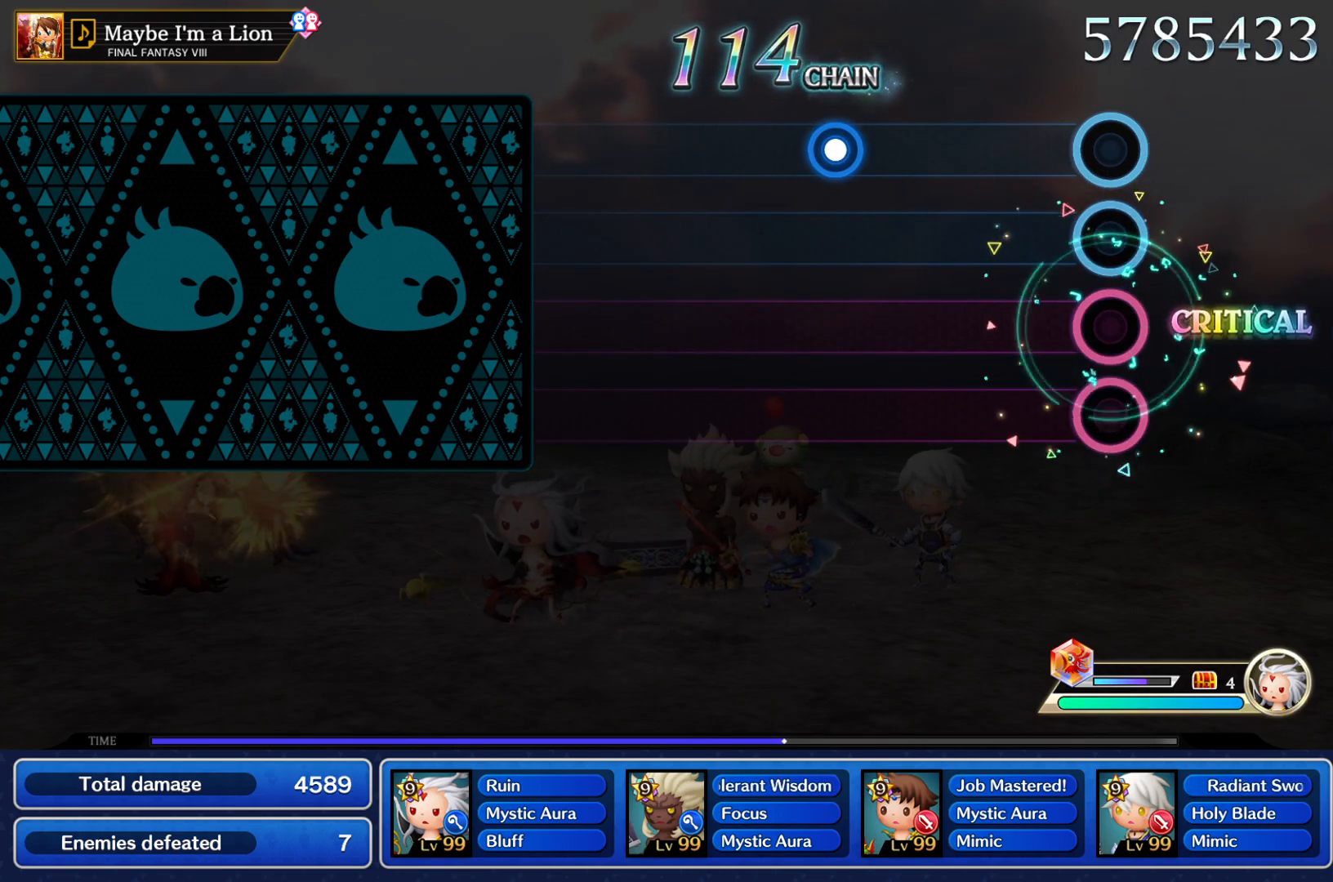
{"buttons": ["L1", "R2"], "left_stick": "center", "right_stick": "center", "events": [[384, "R2", "down"], [401, "L1", "down"]]}
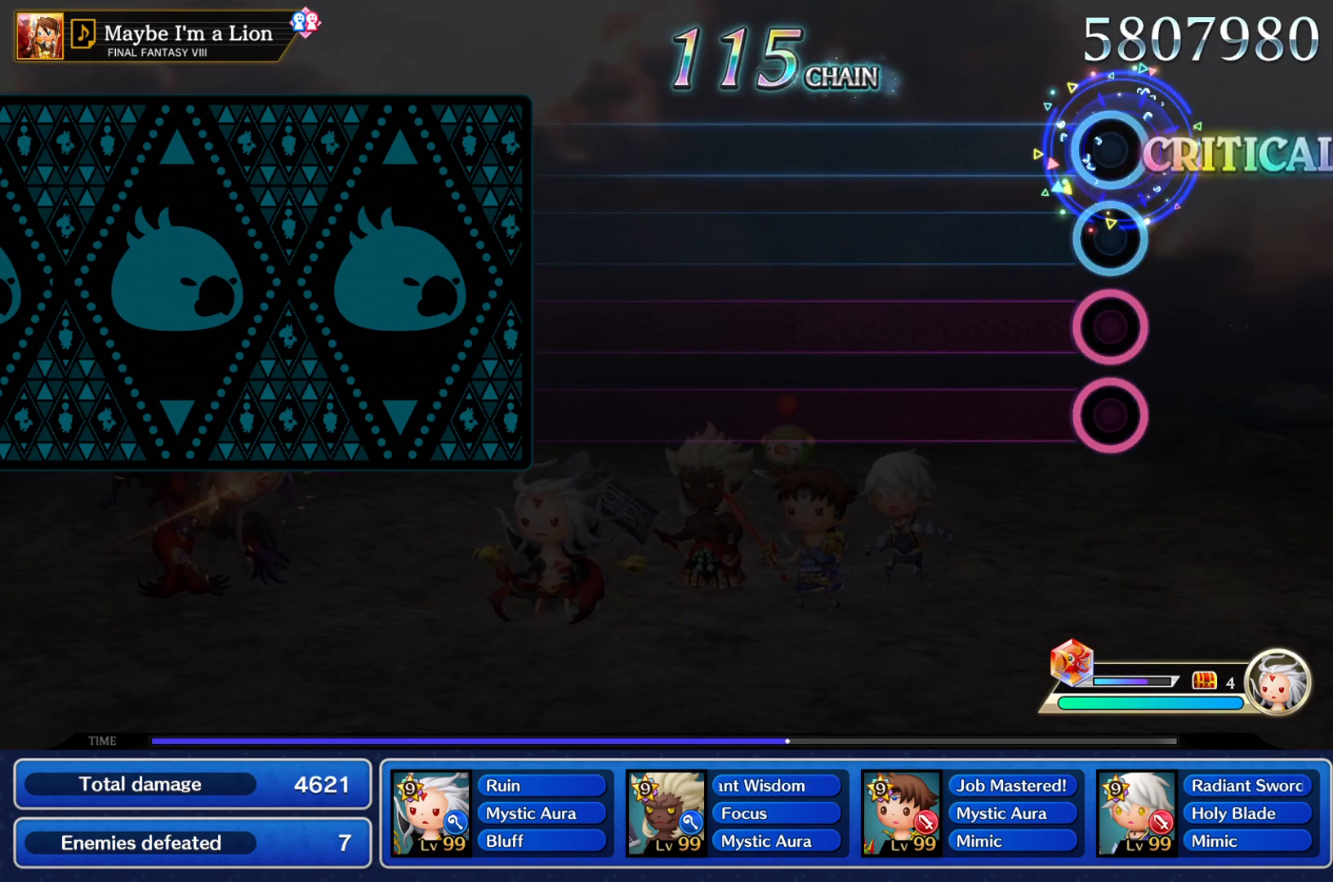
{"buttons": [], "left_stick": "center", "right_stick": "center", "events": [[17, "L1", "up"], [17, "R2", "up"]]}
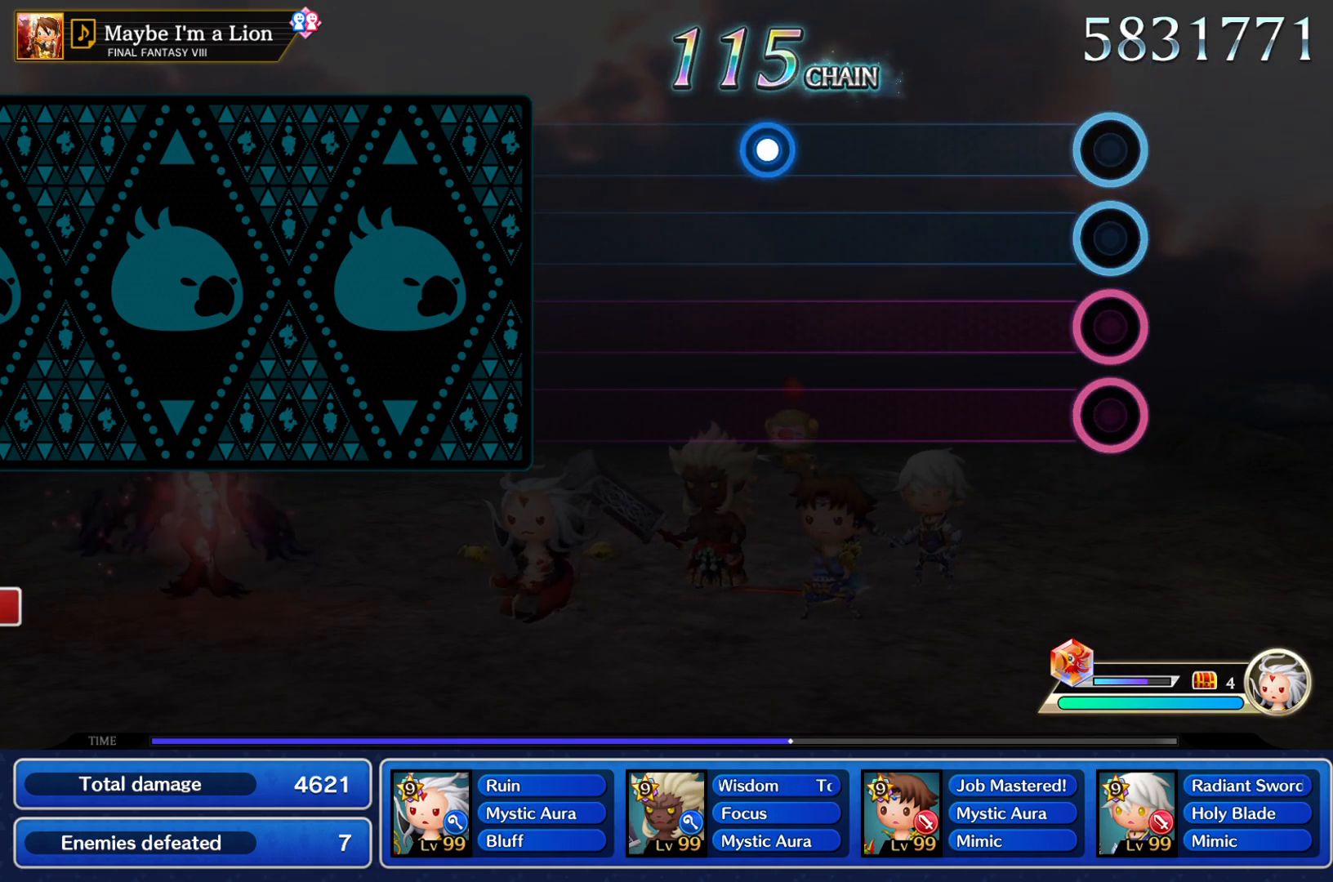
{"buttons": ["L1", "R2"], "left_stick": "center", "right_stick": "center", "events": [[501, "L1", "down"], [501, "R2", "down"]]}
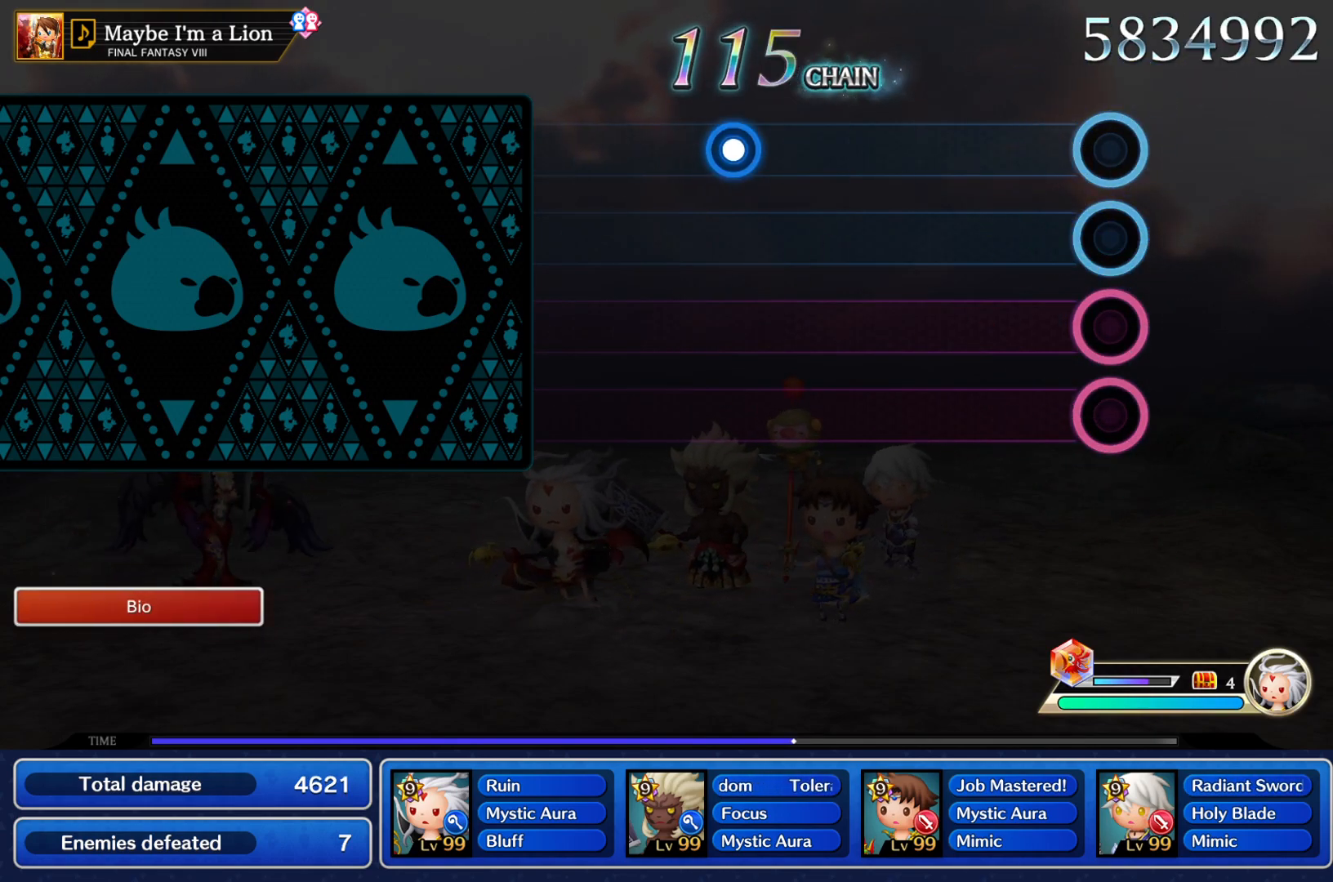
{"buttons": [], "left_stick": "center", "right_stick": "center", "events": [[117, "L1", "up"], [150, "R2", "up"]]}
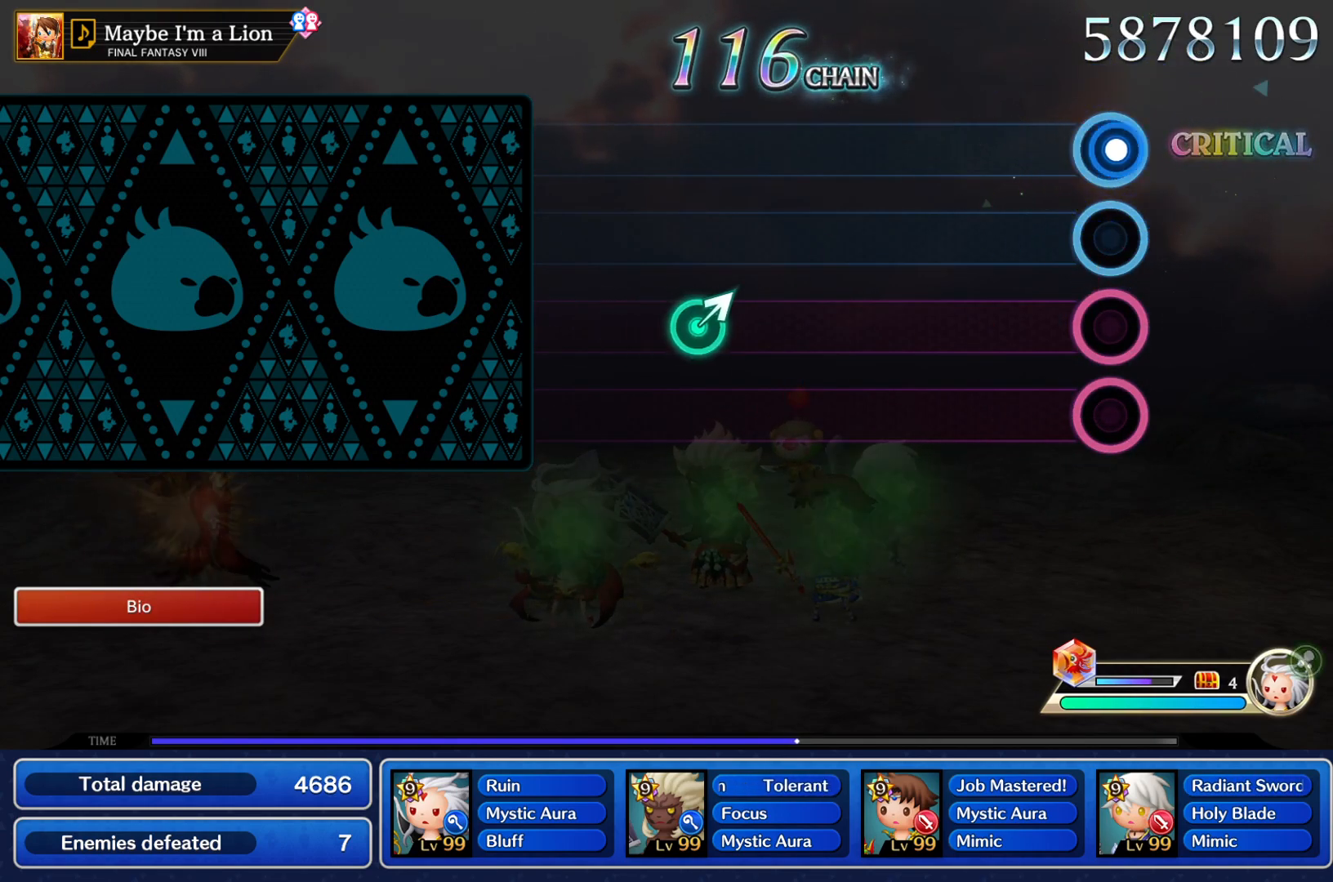
{"buttons": [], "left_stick": "center", "right_stick": "center", "events": [[34, "L1", "down"], [34, "R2", "down"], [151, "R2", "up"], [184, "L1", "up"]]}
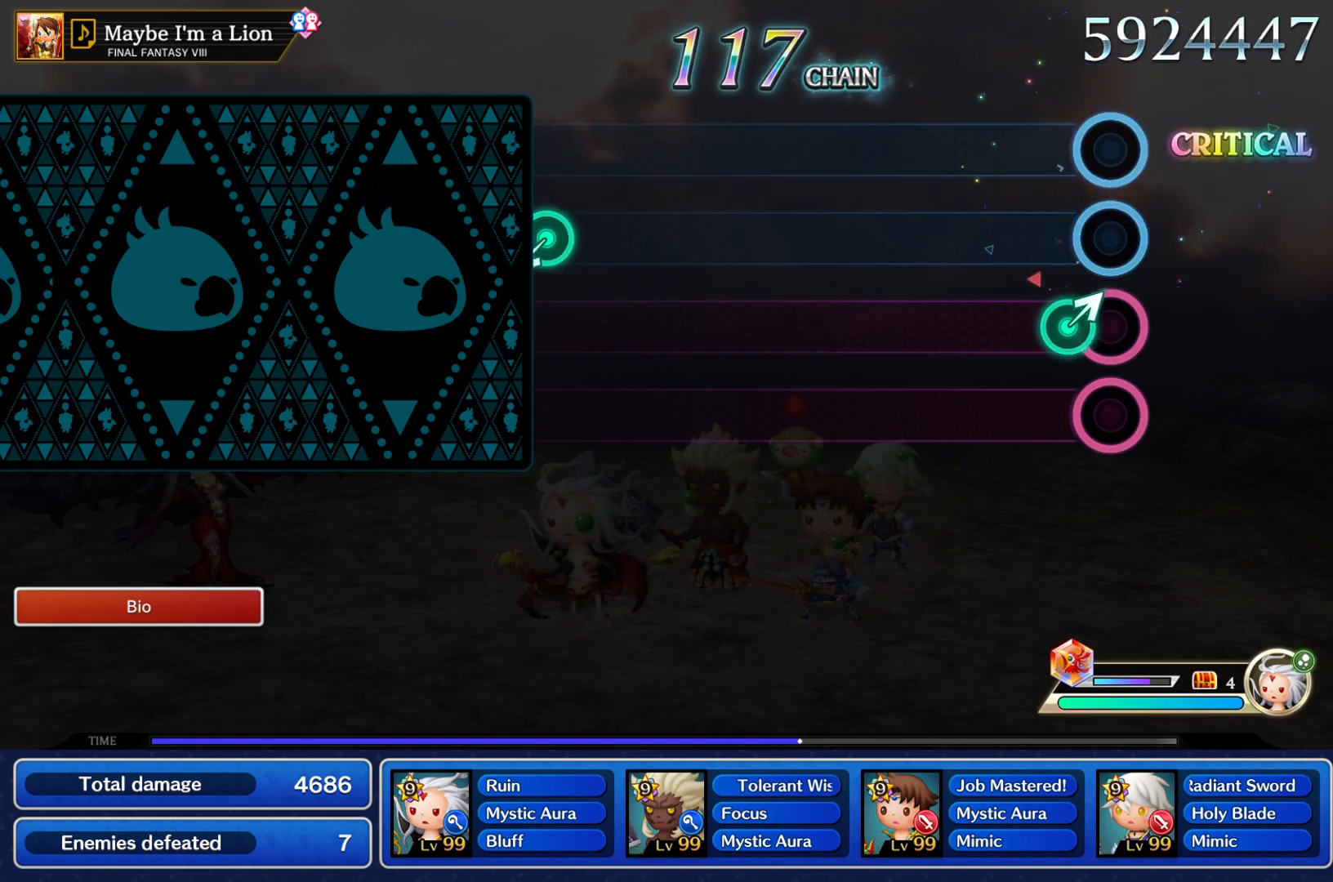
{"buttons": [], "left_stick": "center", "right_stick": "center", "events": [[84, "left_stick", "up-right"], [84, "right_stick", "up-right"], [200, "left_stick", "center"], [234, "right_stick", "center"]]}
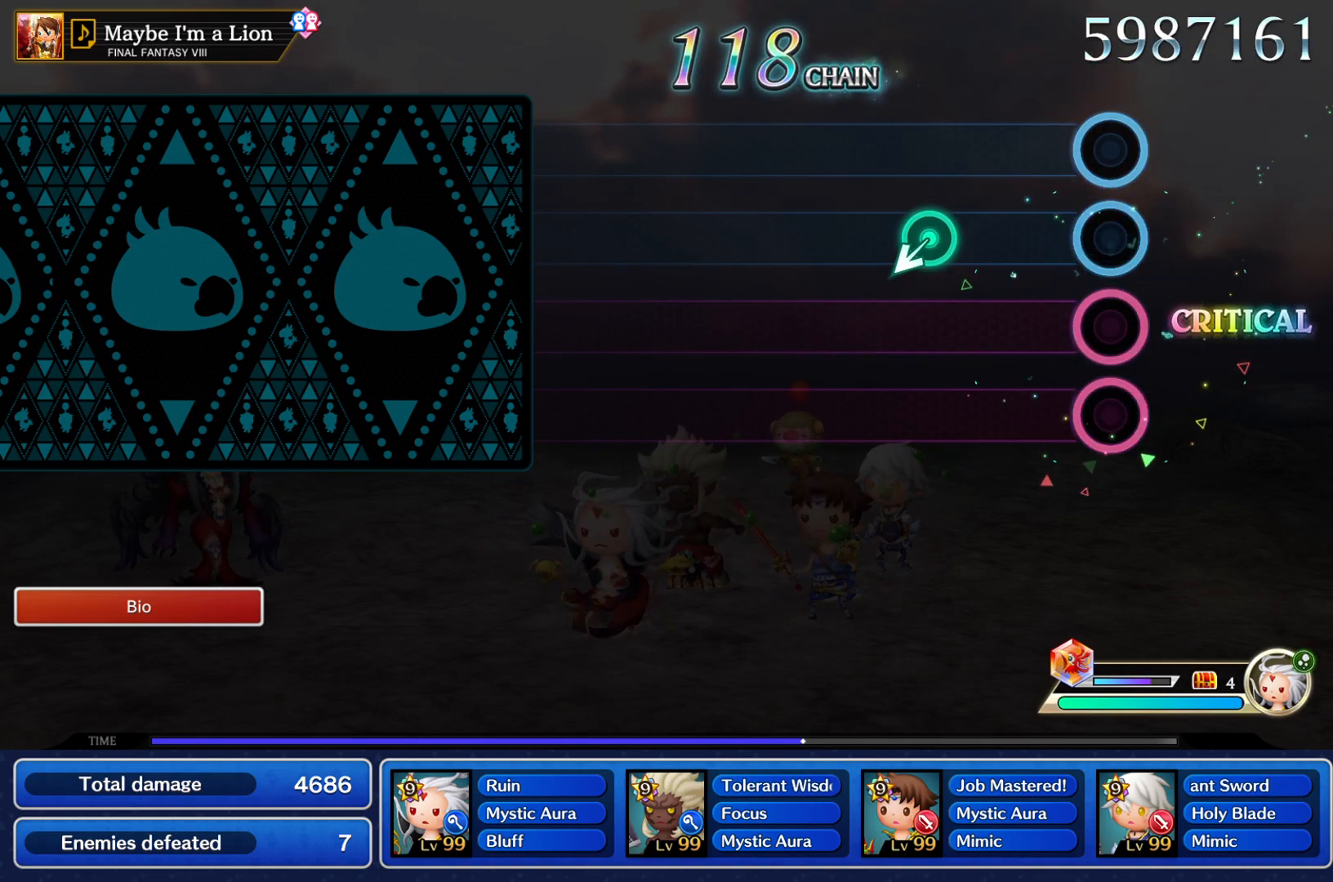
{"buttons": [], "left_stick": "center", "right_stick": "center", "events": []}
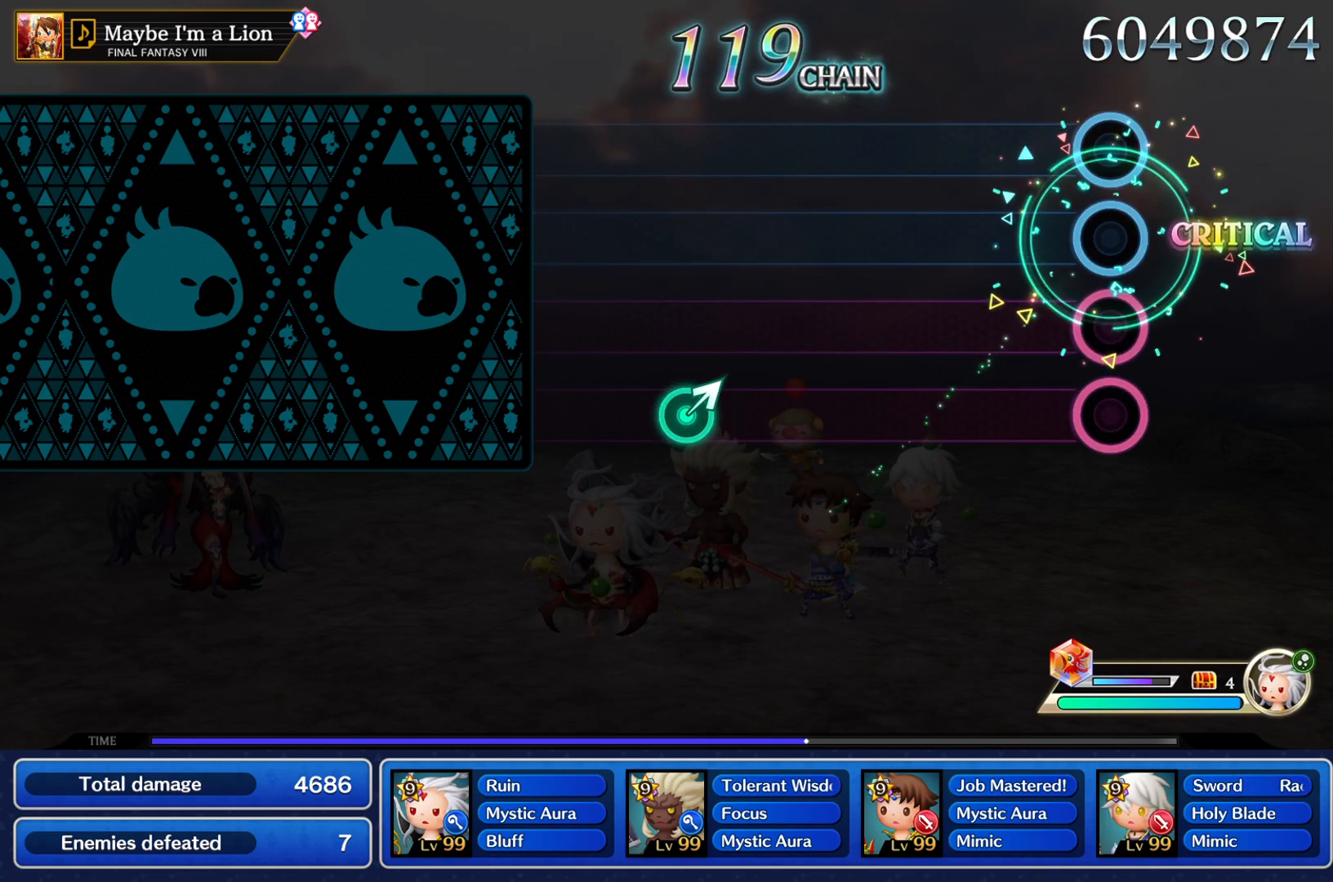
{"buttons": [], "left_stick": "center", "right_stick": "center", "events": []}
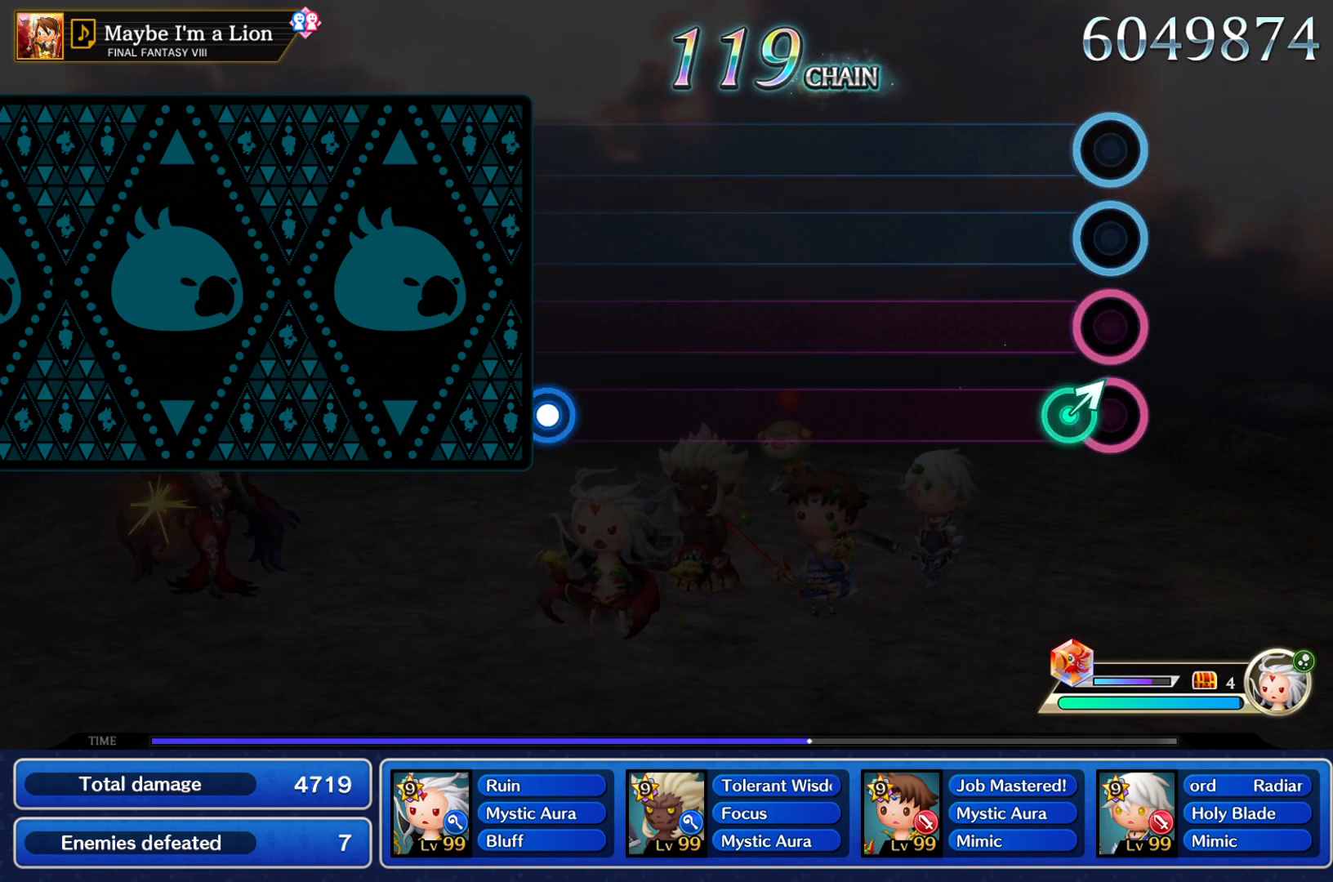
{"buttons": [], "left_stick": "center", "right_stick": "center", "events": [[50, "right_stick", "up-right"], [66, "left_stick", "up-right"], [183, "left_stick", "center"], [183, "right_stick", "center"]]}
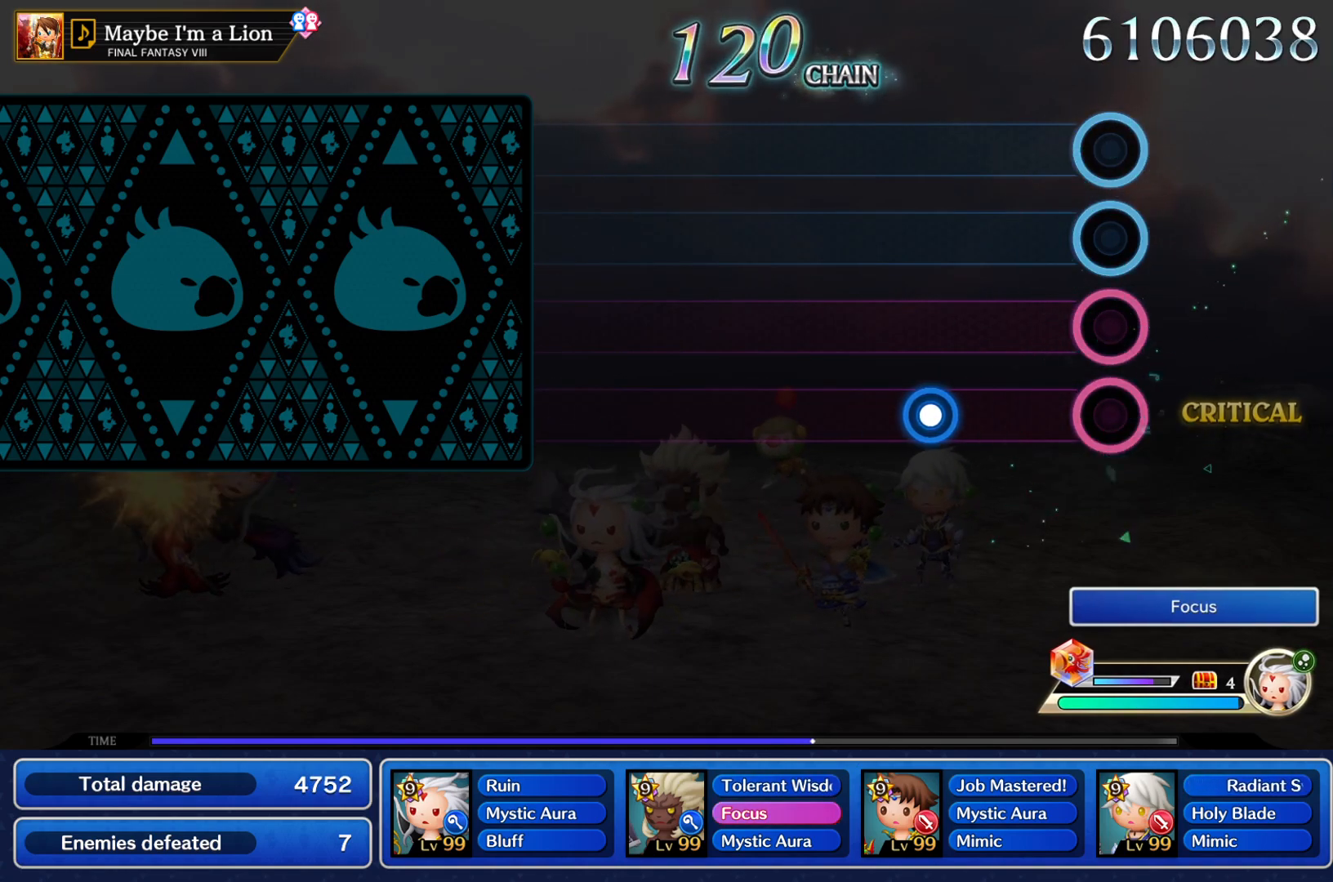
{"buttons": [], "left_stick": "center", "right_stick": "center", "events": [[267, "L1", "down"], [267, "R2", "down"], [401, "R2", "up"], [417, "L1", "up"]]}
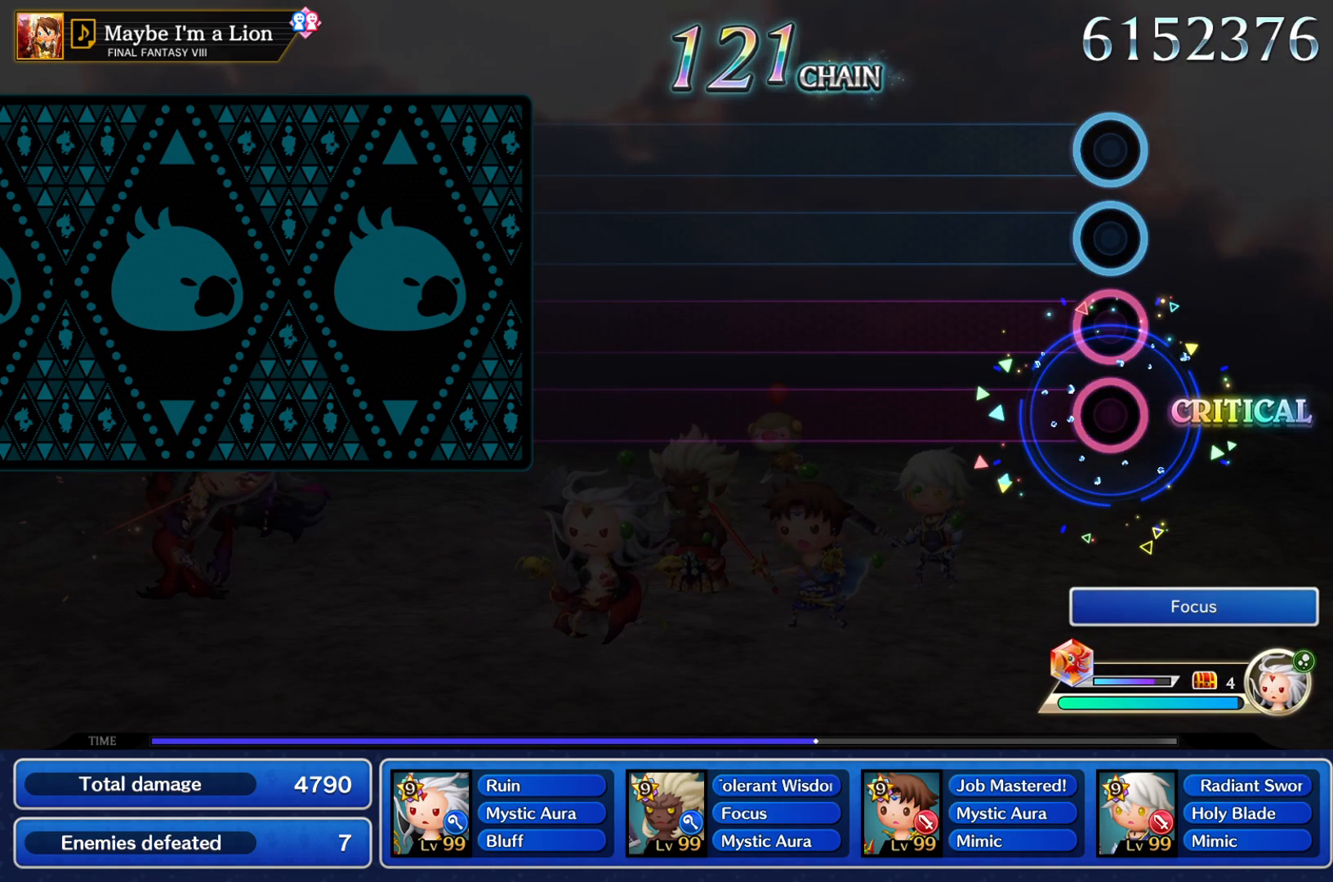
{"buttons": [], "left_stick": "center", "right_stick": "center", "events": []}
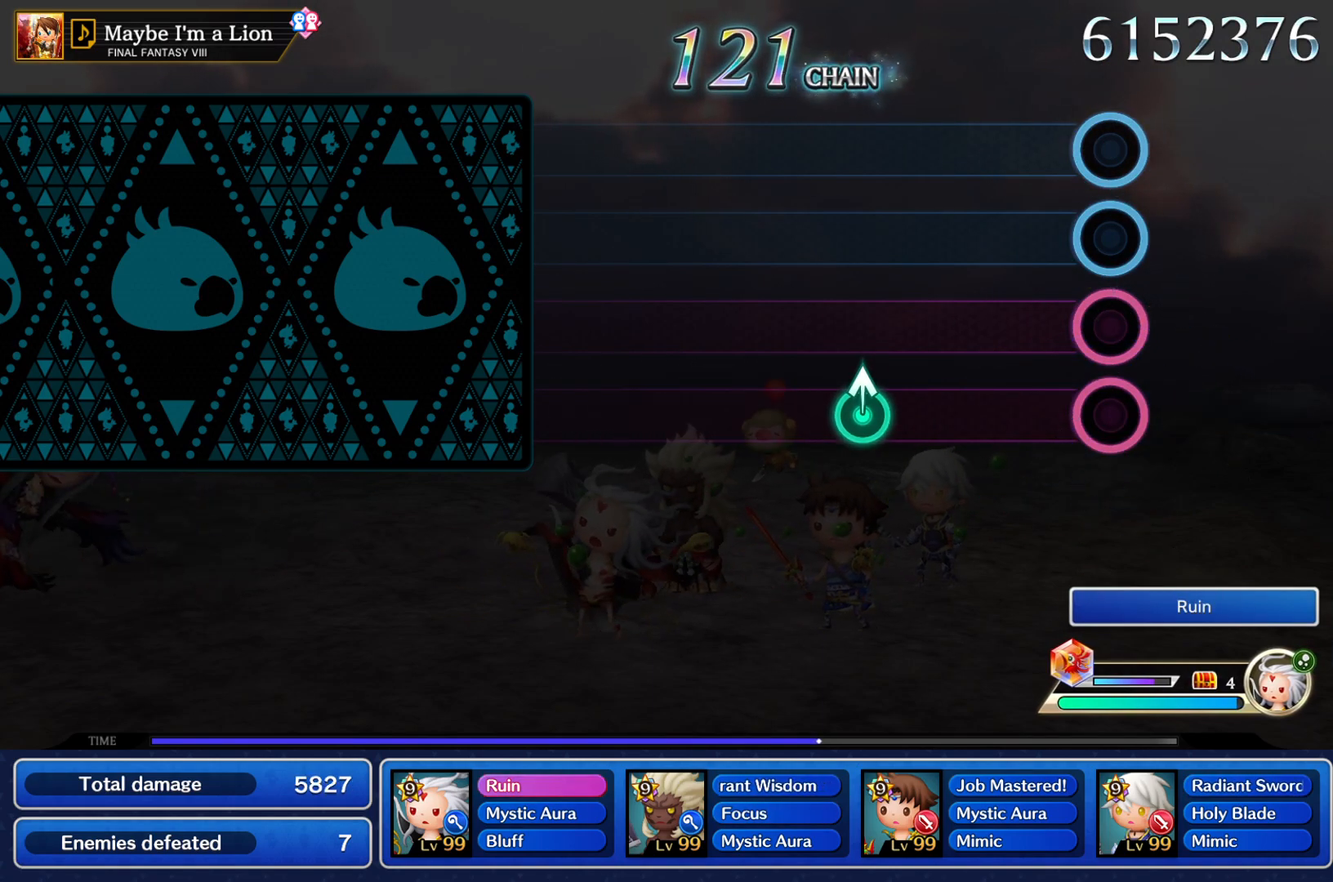
{"buttons": [], "left_stick": "center", "right_stick": "center", "events": [[334, "right_stick", "up"], [351, "left_stick", "up"], [384, "right_stick", "up-left"], [467, "left_stick", "center"], [484, "right_stick", "center"]]}
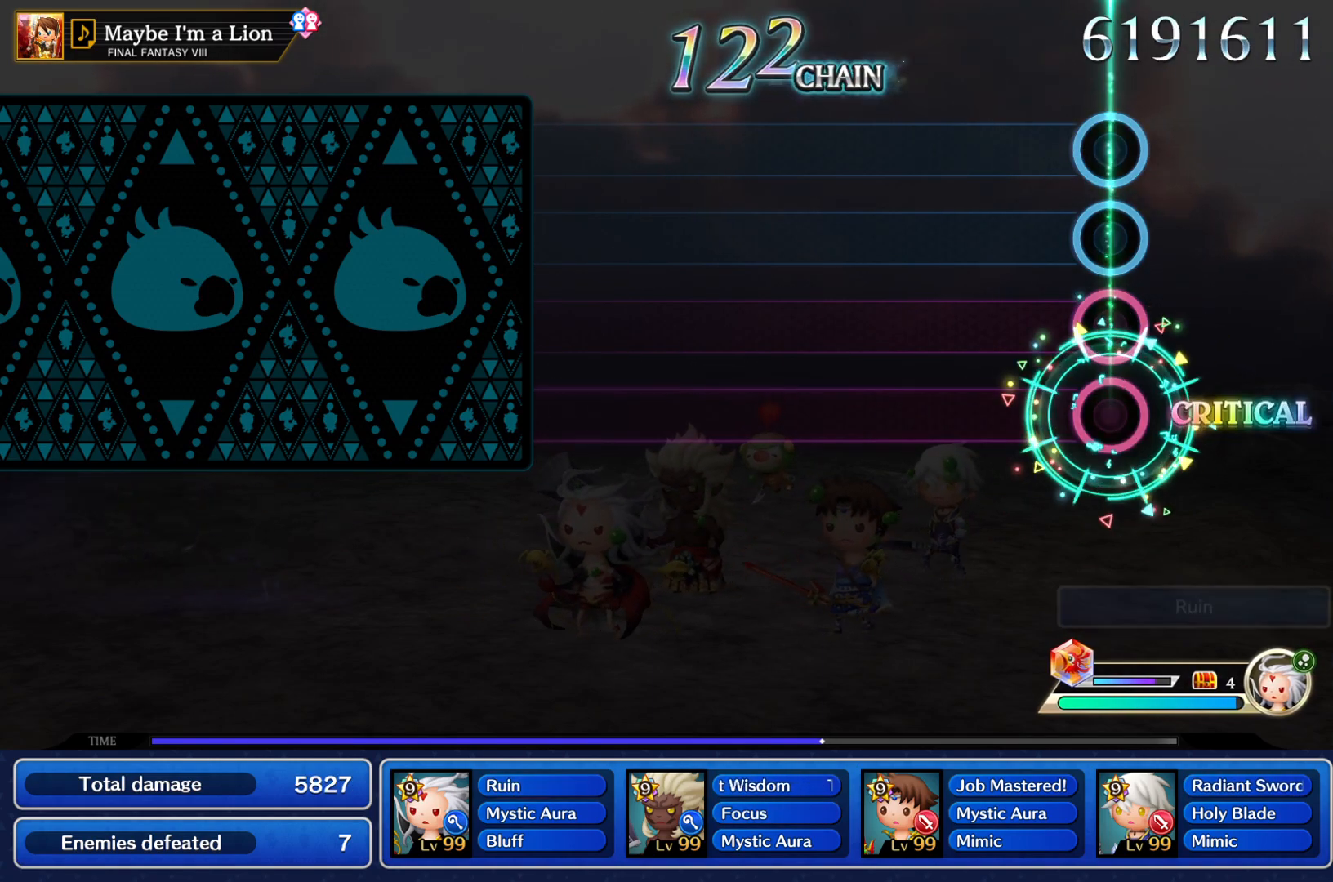
{"buttons": [], "left_stick": "center", "right_stick": "center", "events": []}
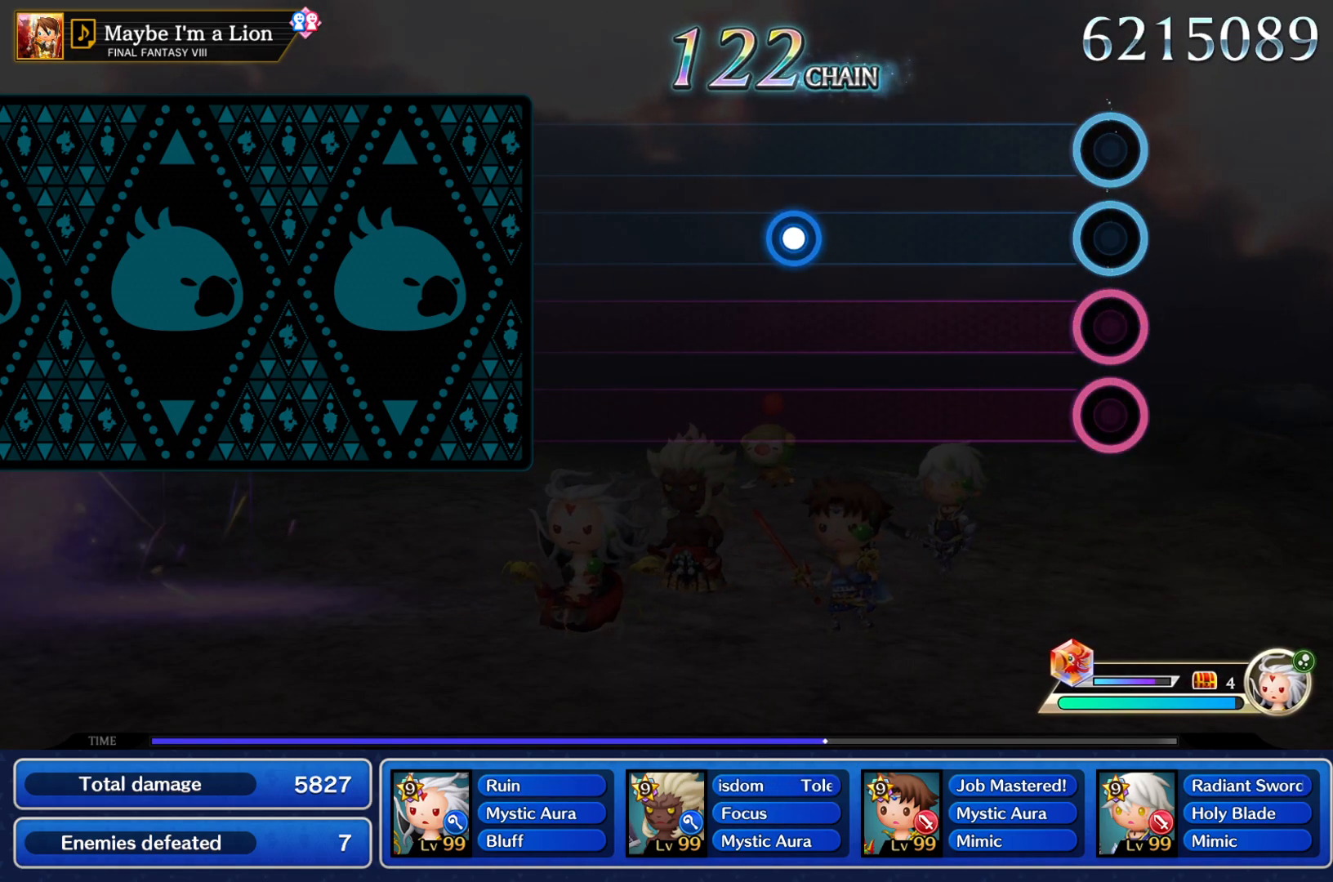
{"buttons": ["L1", "R2"], "left_stick": "center", "right_stick": "center", "events": [[434, "R2", "down"], [451, "L1", "down"]]}
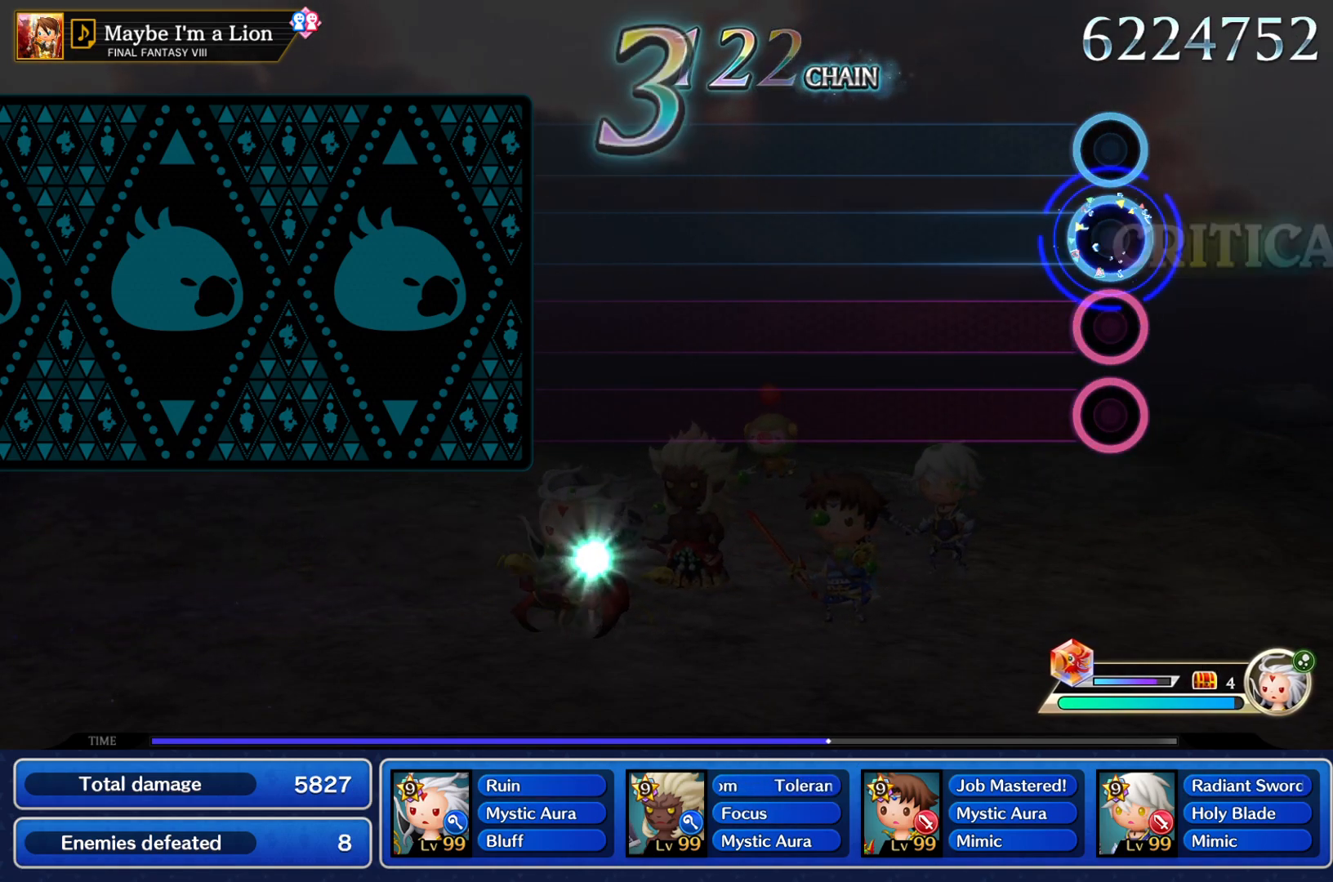
{"buttons": [], "left_stick": "center", "right_stick": "center", "events": [[83, "L1", "up"], [100, "R2", "up"]]}
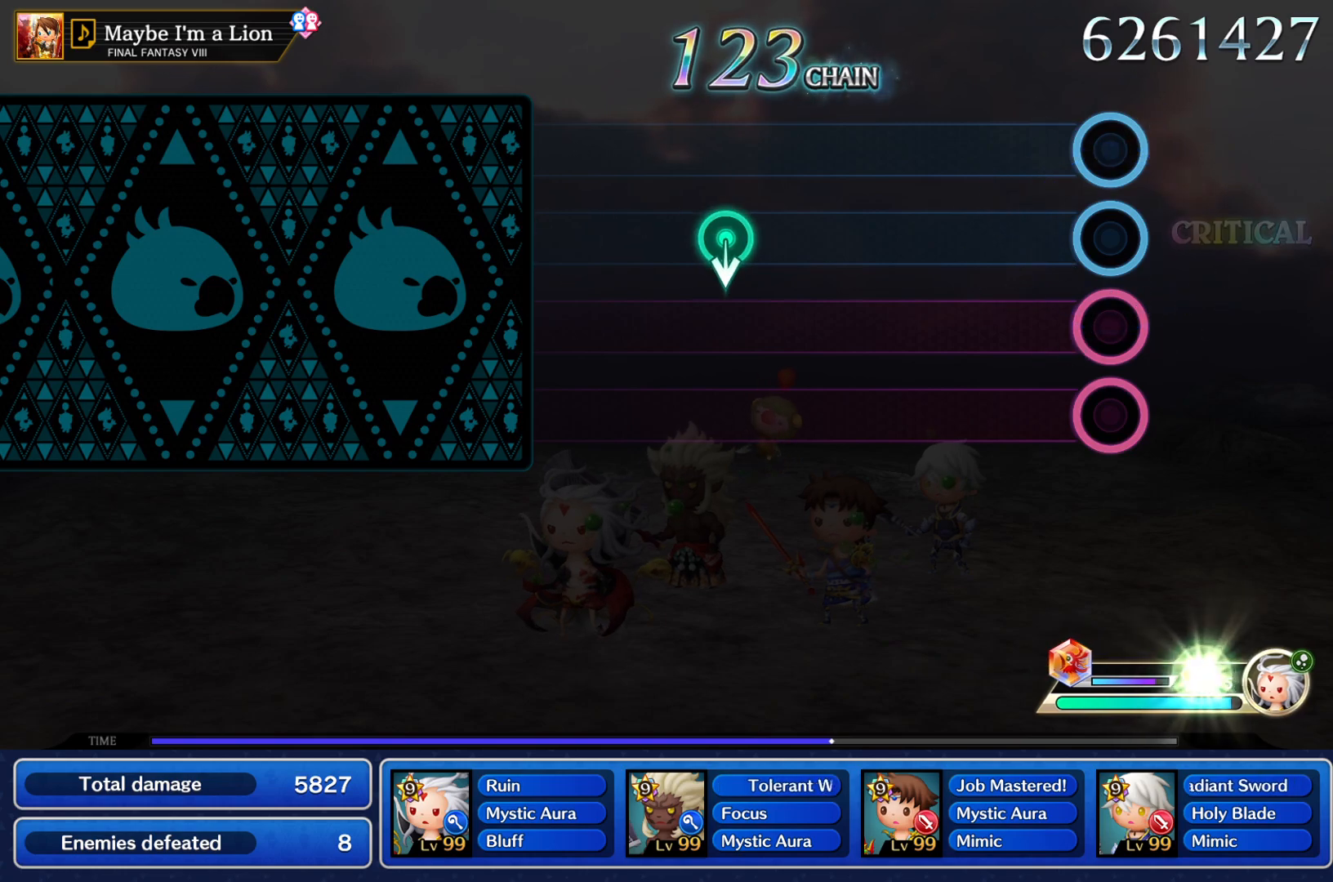
{"buttons": [], "left_stick": "center", "right_stick": "center", "events": []}
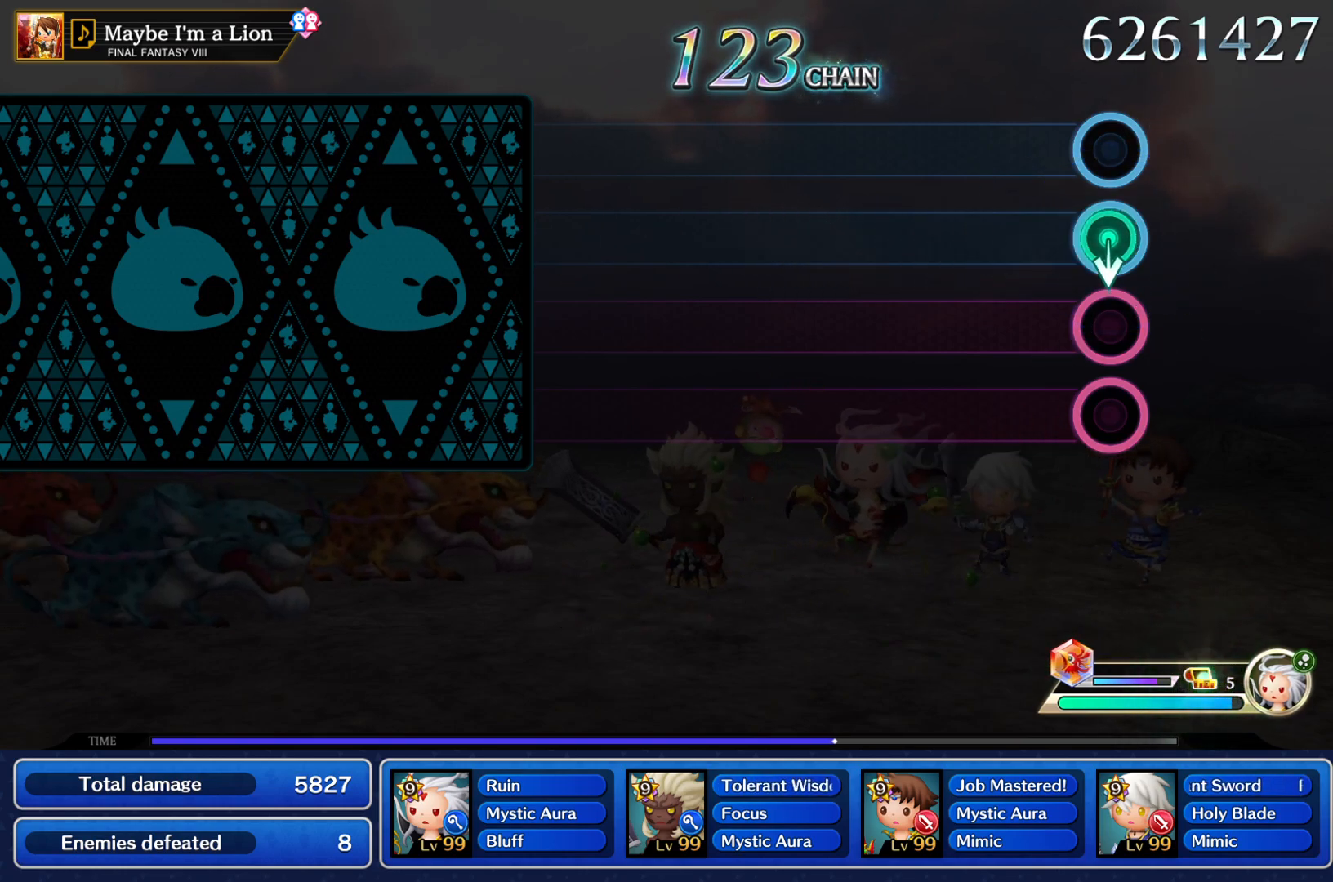
{"buttons": [], "left_stick": "center", "right_stick": "center", "events": []}
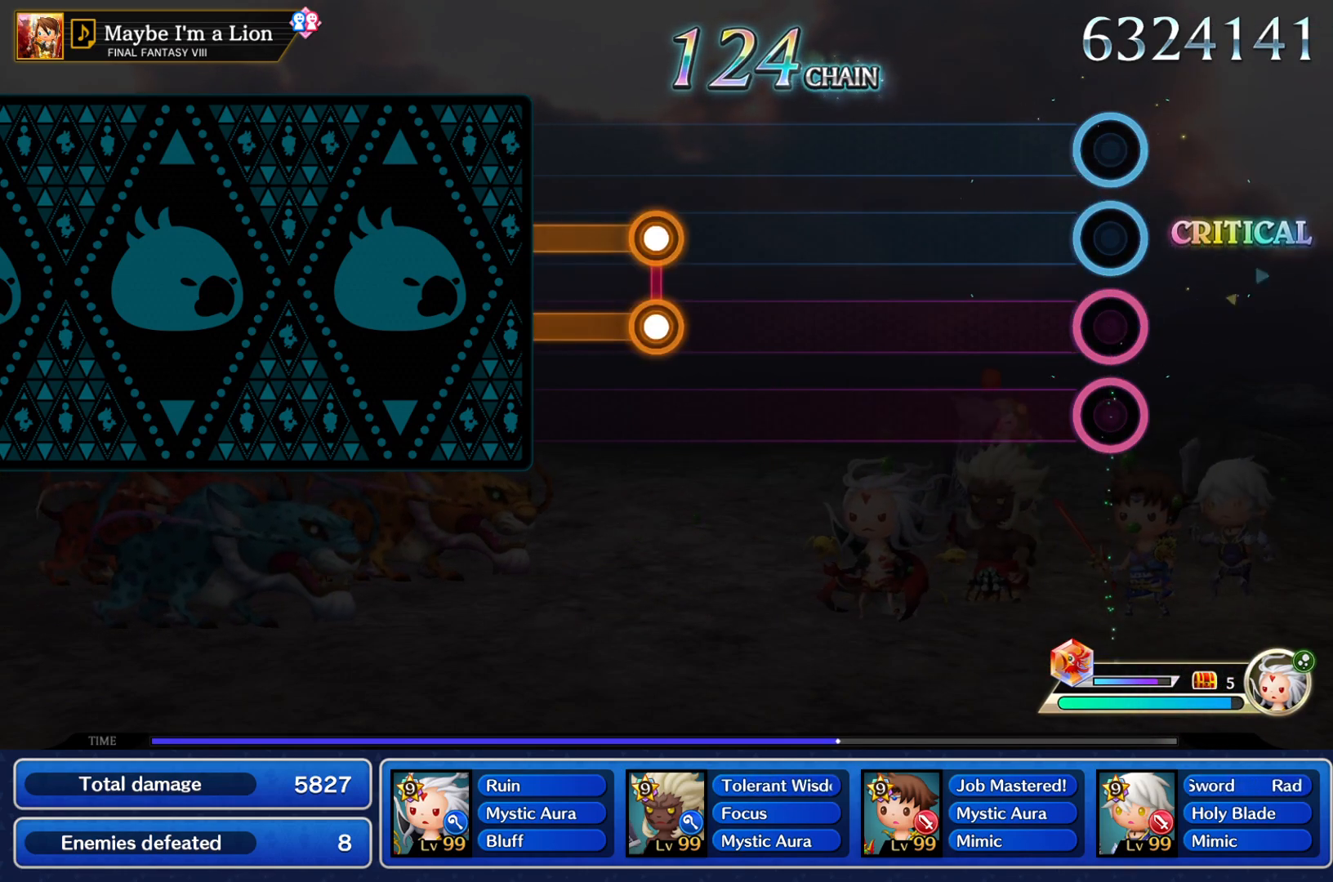
{"buttons": [], "left_stick": "center", "right_stick": "center", "events": []}
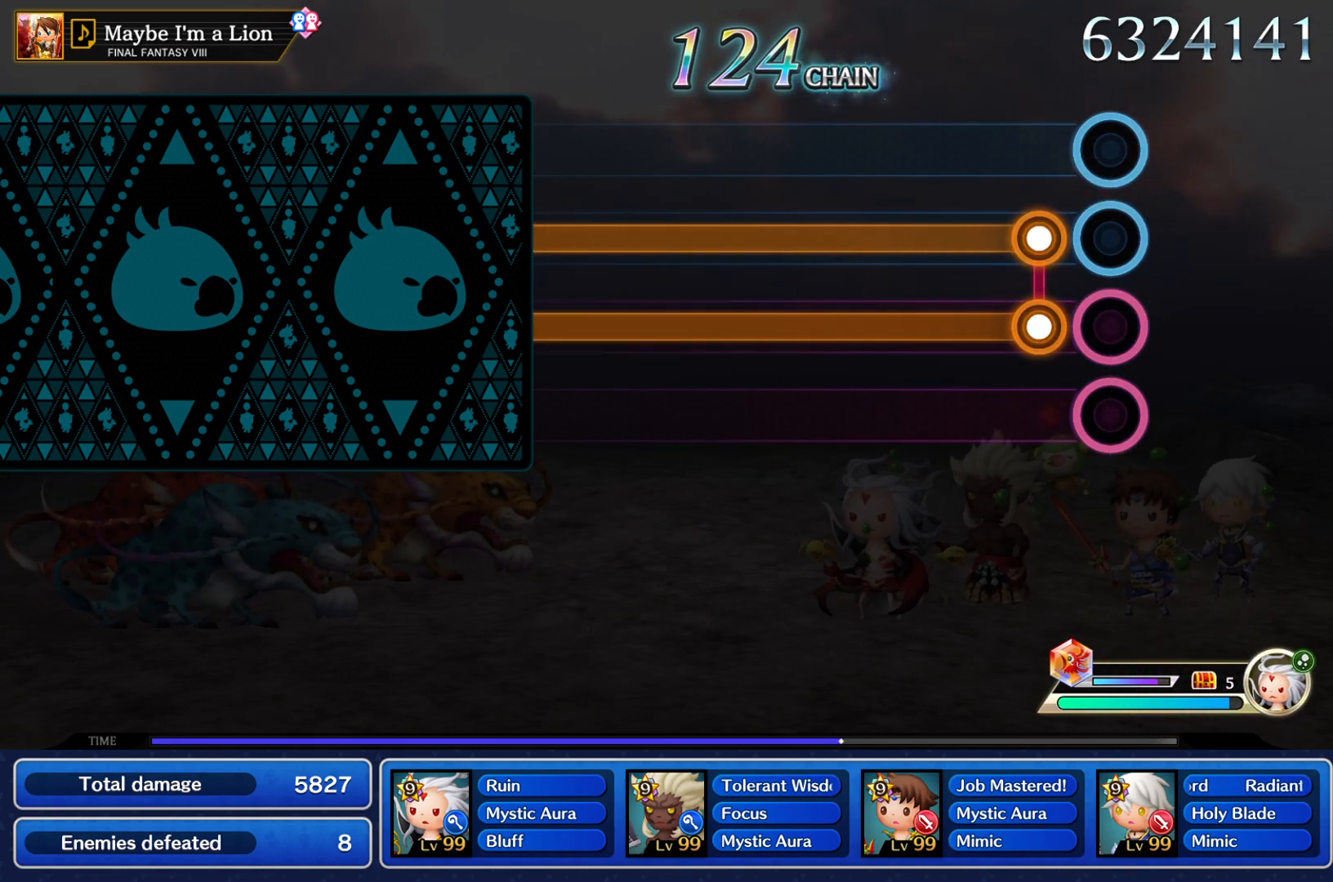
{"buttons": ["L1", "R2"], "left_stick": "center", "right_stick": "center", "events": [[117, "L1", "down"], [133, "R2", "down"]]}
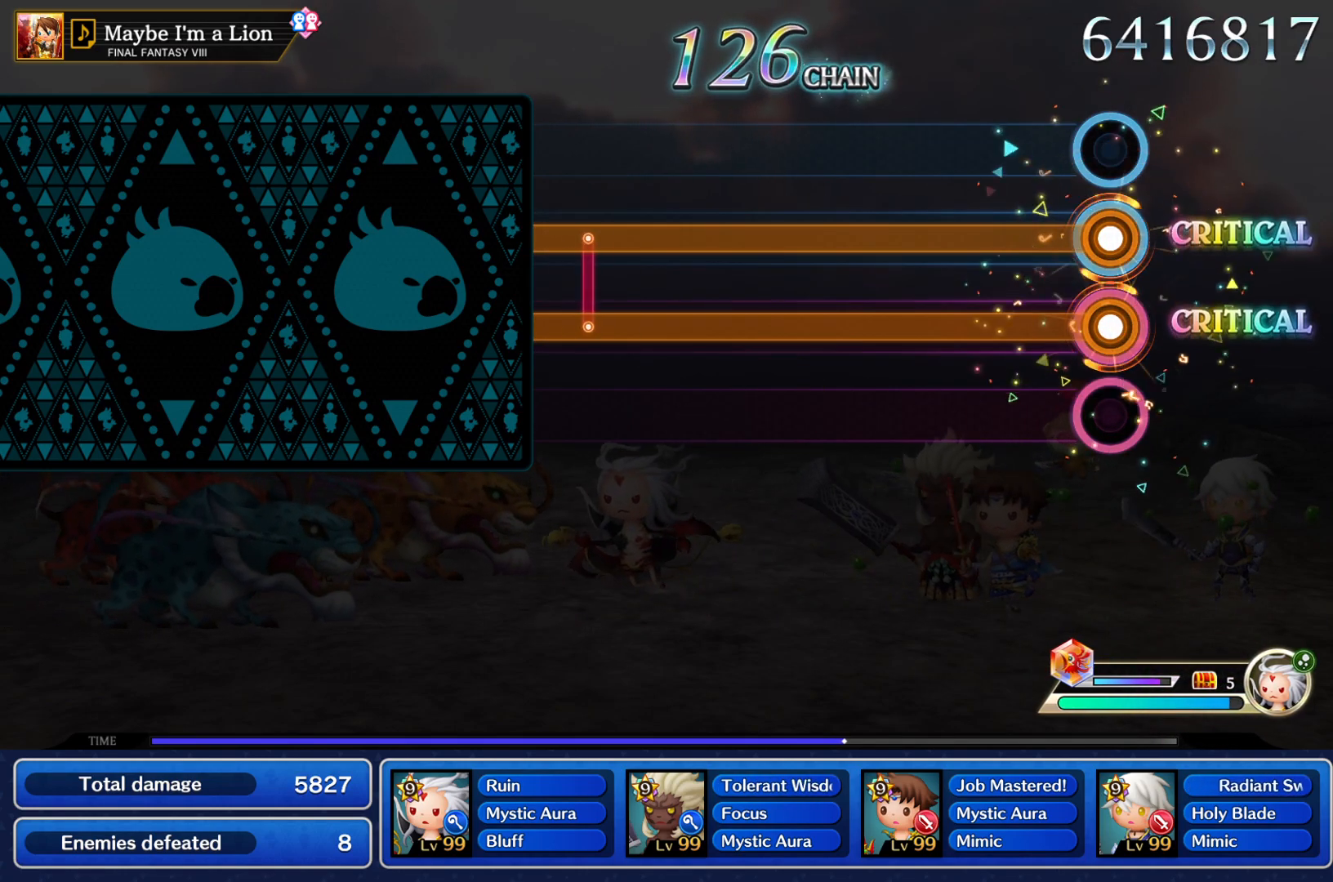
{"buttons": ["L1", "R2"], "left_stick": "center", "right_stick": "center", "events": []}
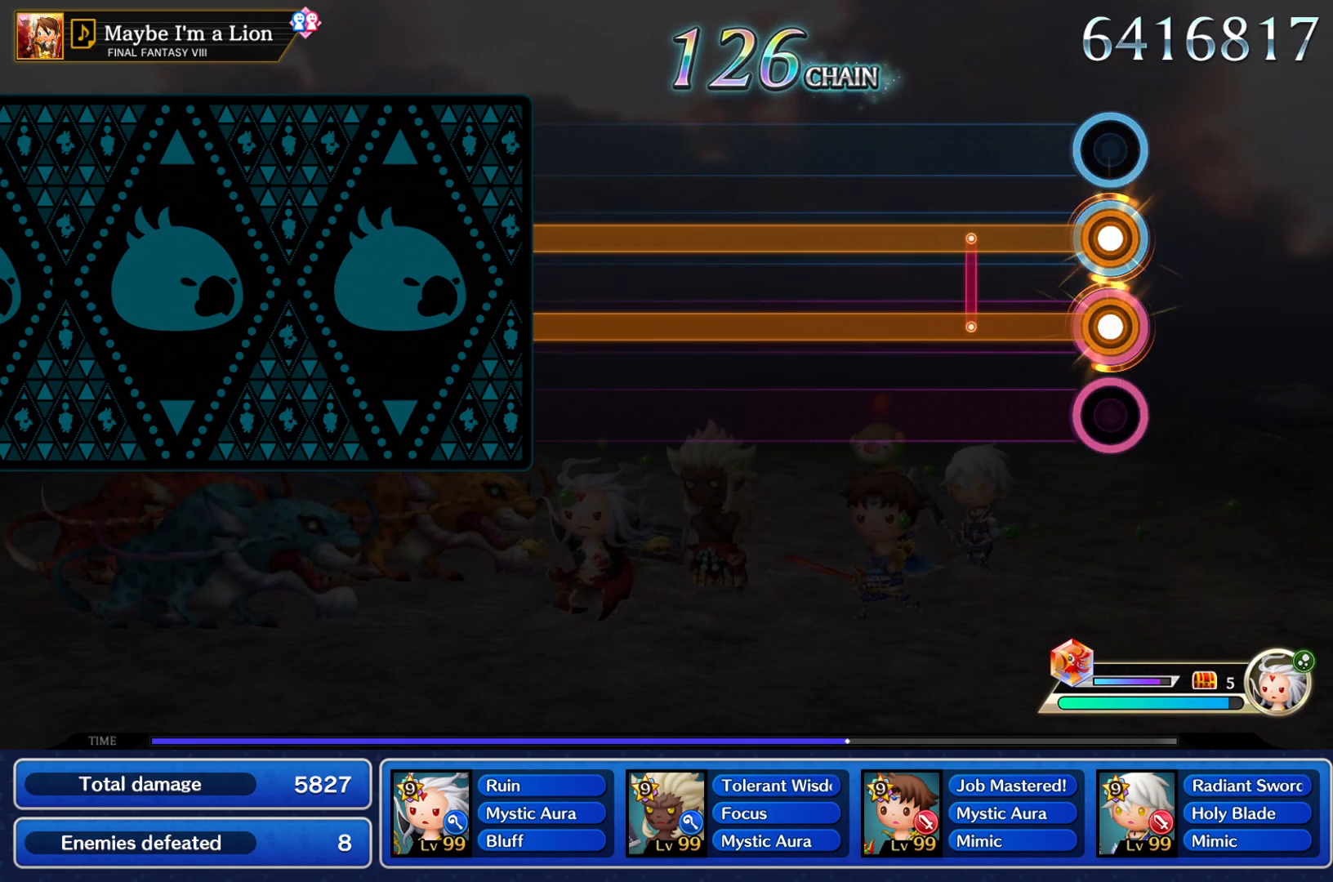
{"buttons": ["L1", "R2"], "left_stick": "center", "right_stick": "center", "events": []}
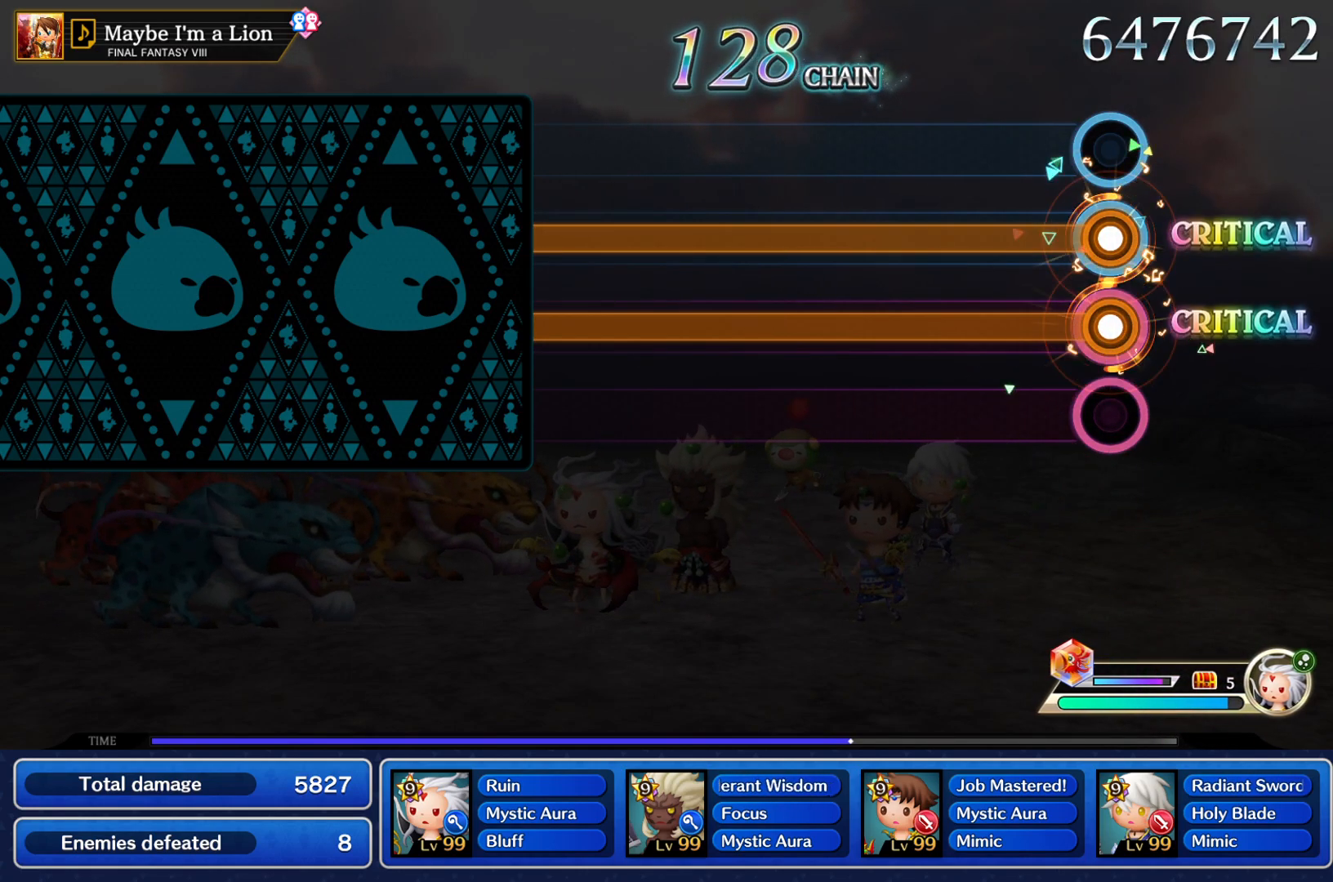
{"buttons": ["L1", "R2"], "left_stick": "center", "right_stick": "center", "events": []}